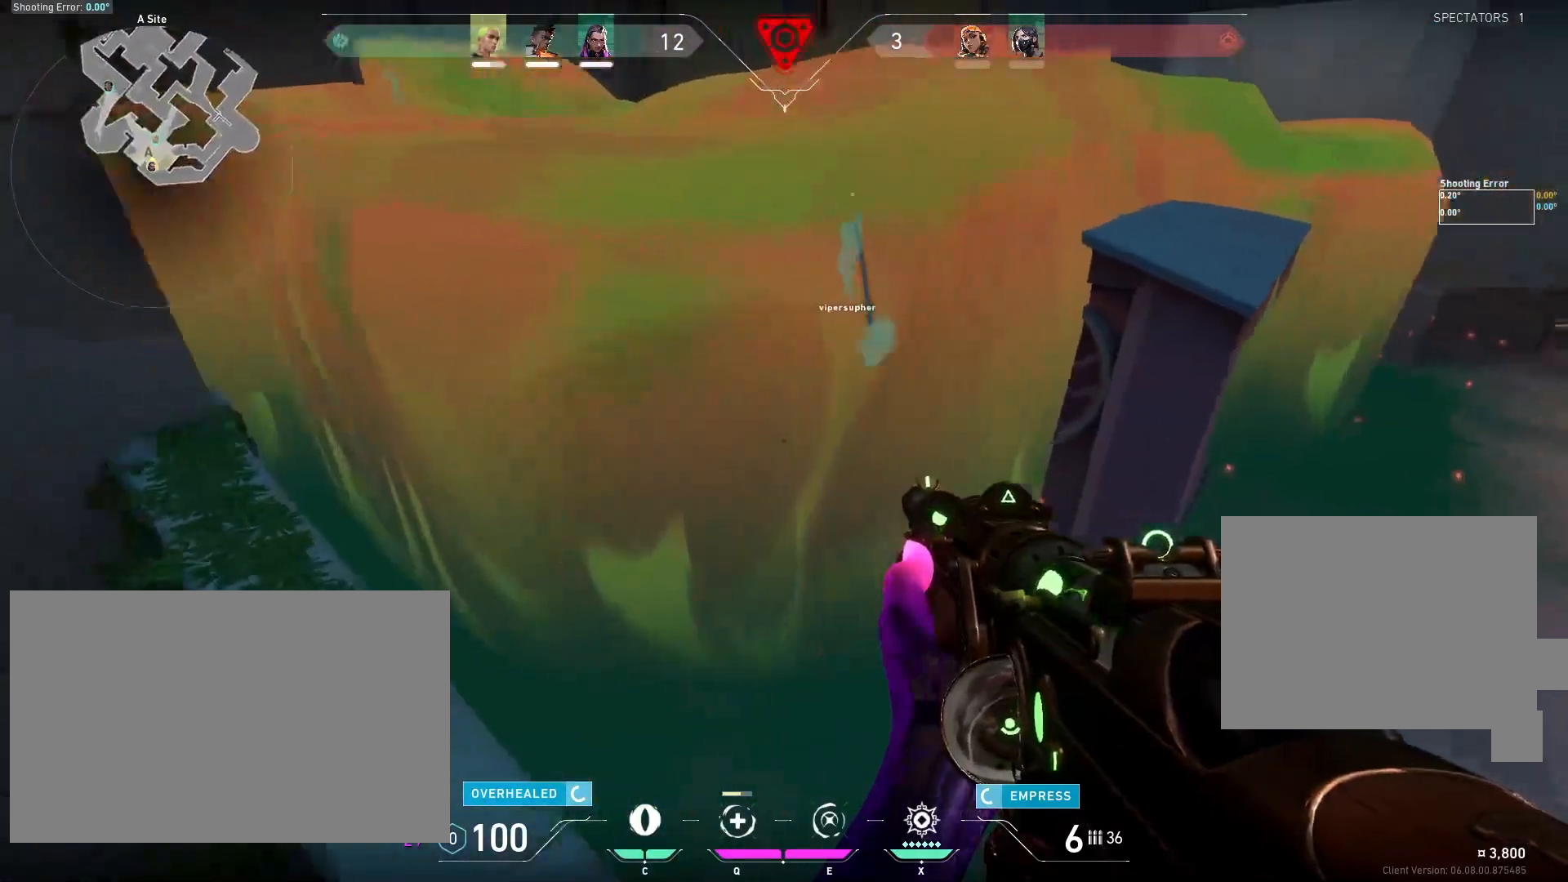
Gameplay with keyboard and mouse; each line is a JSON object with the keys and mouse buttons held at the frame after it. "events" lists presses ("down") and releases ("up") of "a", "ctrl", "d", "e", "f", "q", "r", "s", "shift", "space", "tab", "w", "mouse_left", "mouse_wheel" and "mouse_right" between this image and that frame as [ms after this image, input, new state], when the widget could be followed in between. "mouse_left", "mouse_wheel", "mouse_right" = the "left", "wheel", "right" buttons of the "mouse" list. No other keys are recorded. "wheel" means that the mouse wheel is clicked or scrolled. Mouse movement is not recorded.
{"keys": [], "mouse": [], "events": [[33, "a", "down"], [133, "a", "up"], [417, "a", "down"], [467, "a", "up"]]}
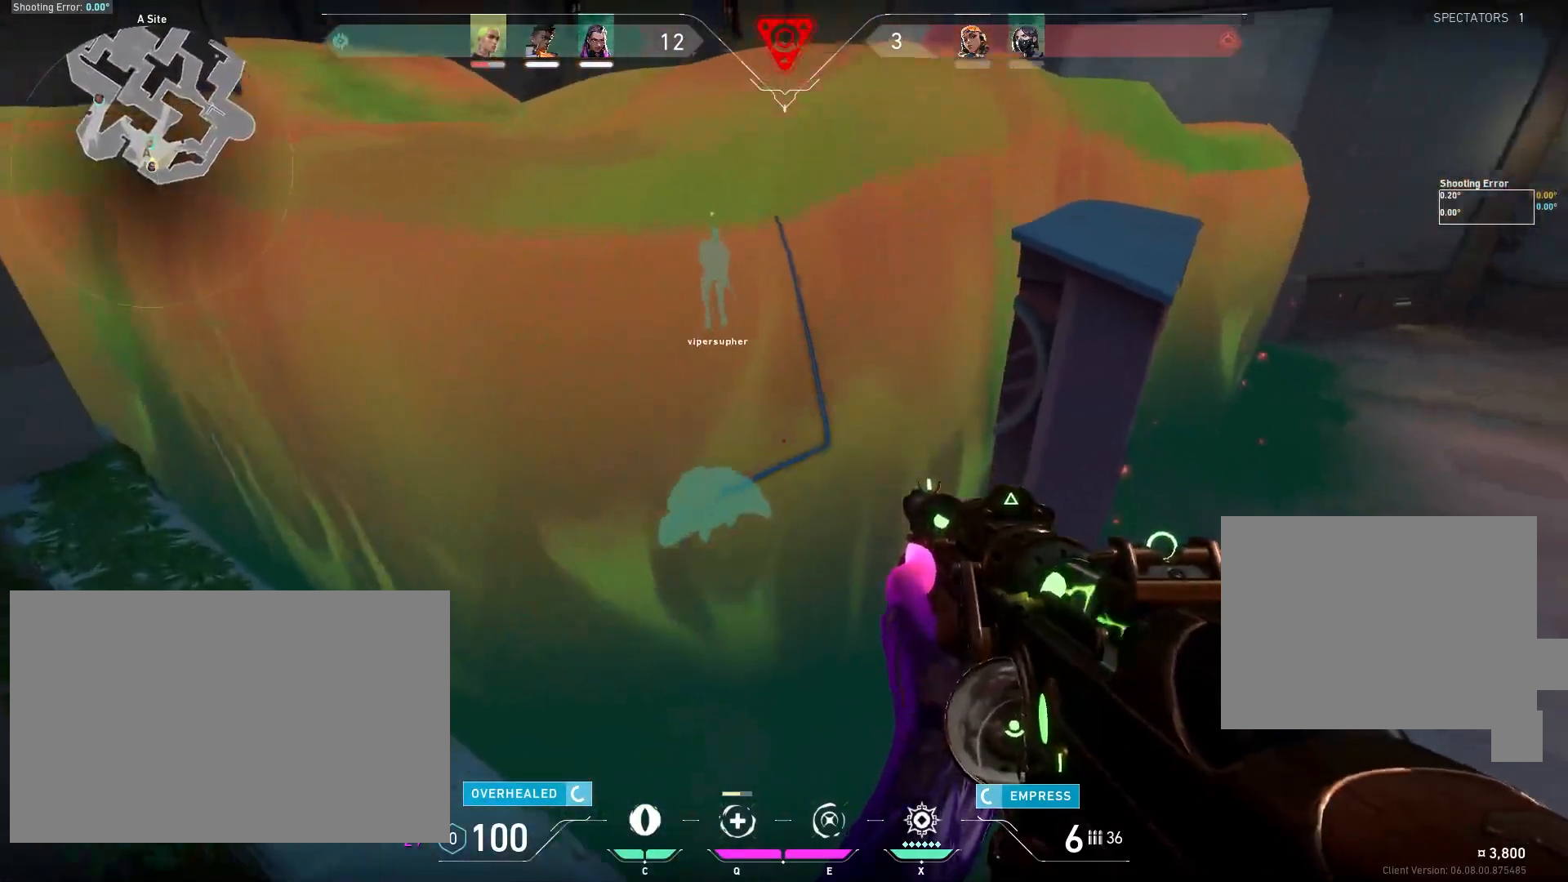
{"keys": [], "mouse": [], "events": []}
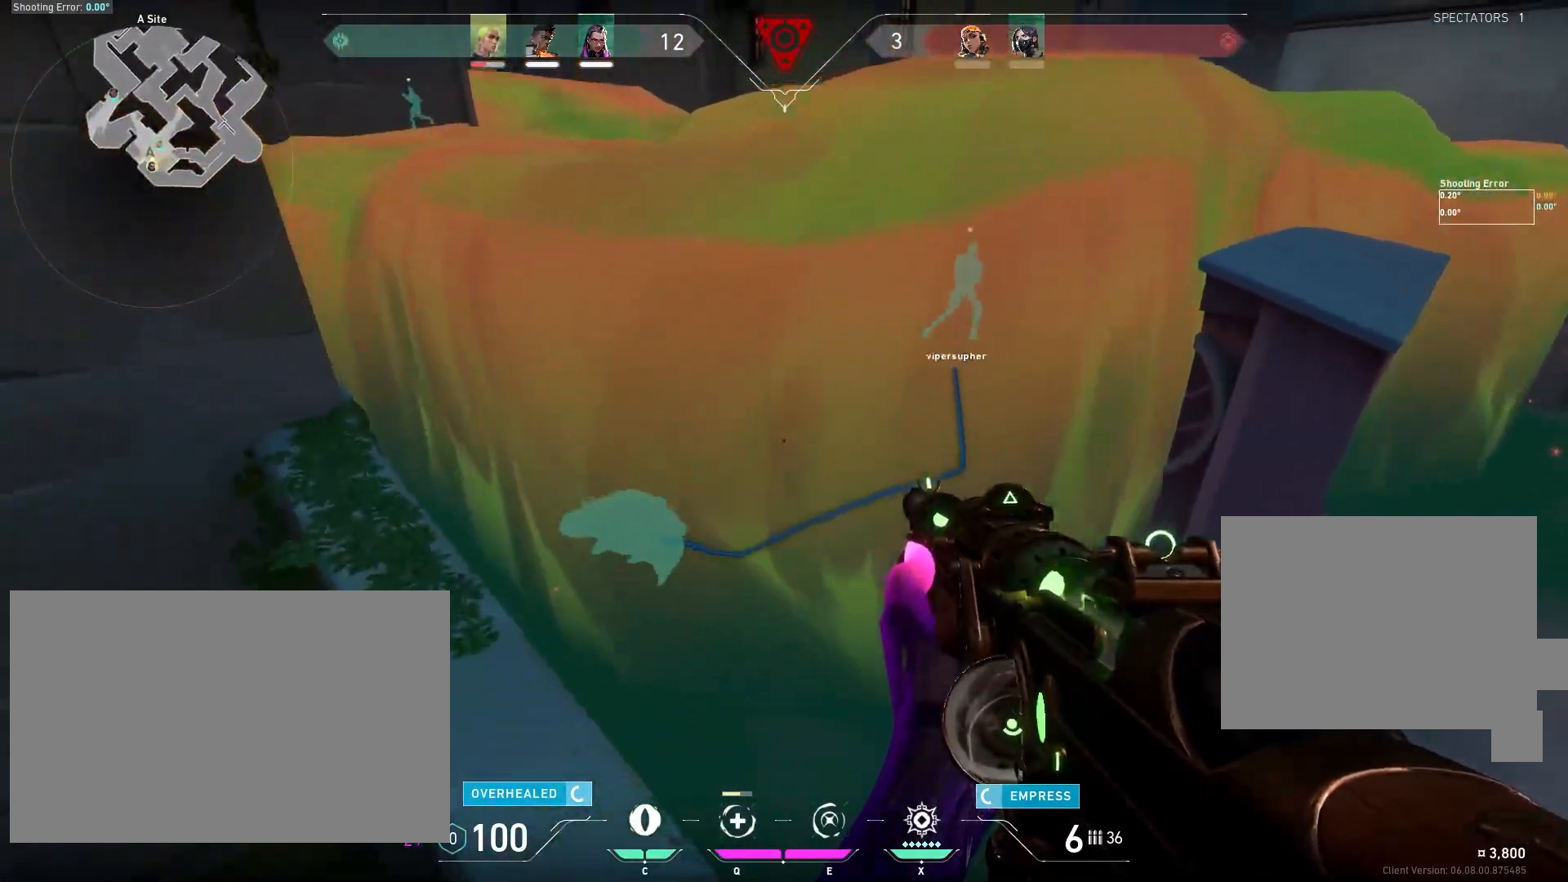
{"keys": [], "mouse": [], "events": []}
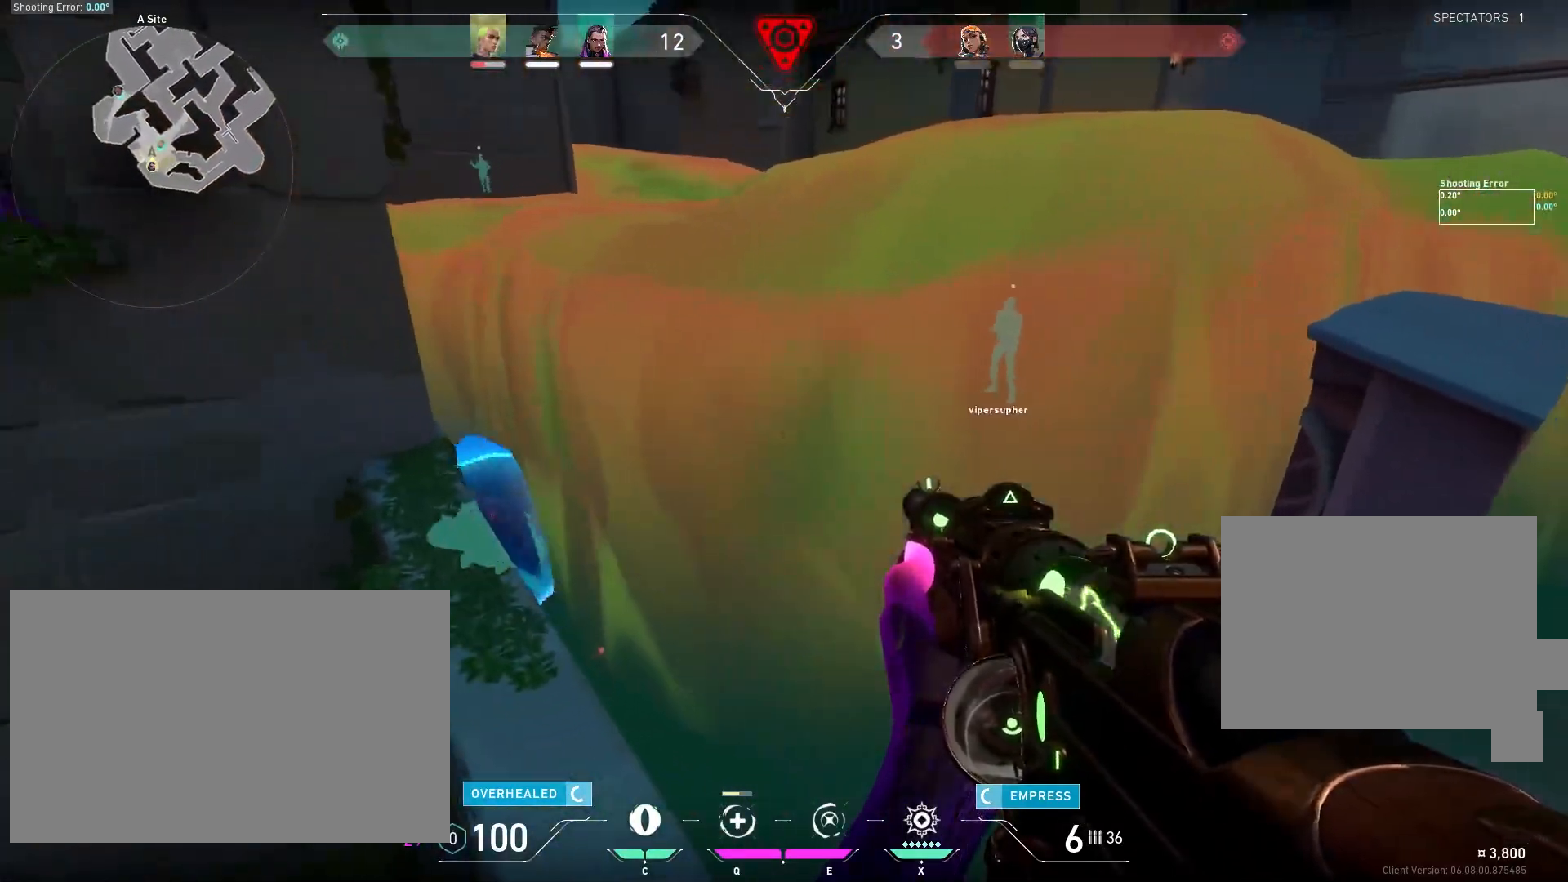
{"keys": [], "mouse": [], "events": []}
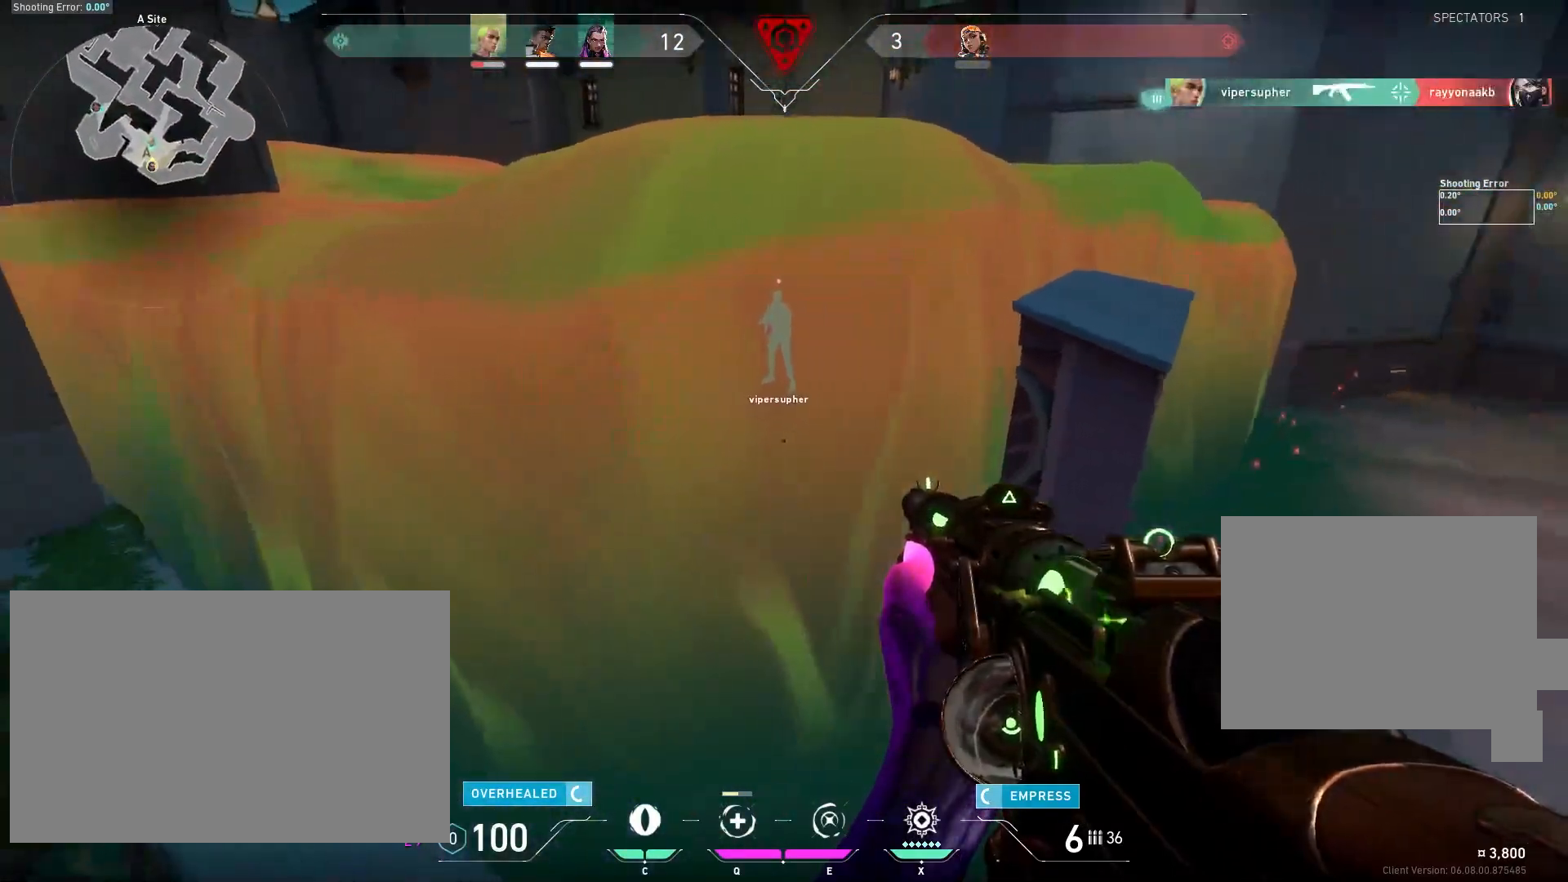
{"keys": [], "mouse": ["left"], "events": [[167, "mouse_left", "down"], [283, "mouse_left", "up"], [317, "mouse_left", "down"], [450, "mouse_left", "up"], [483, "mouse_left", "down"]]}
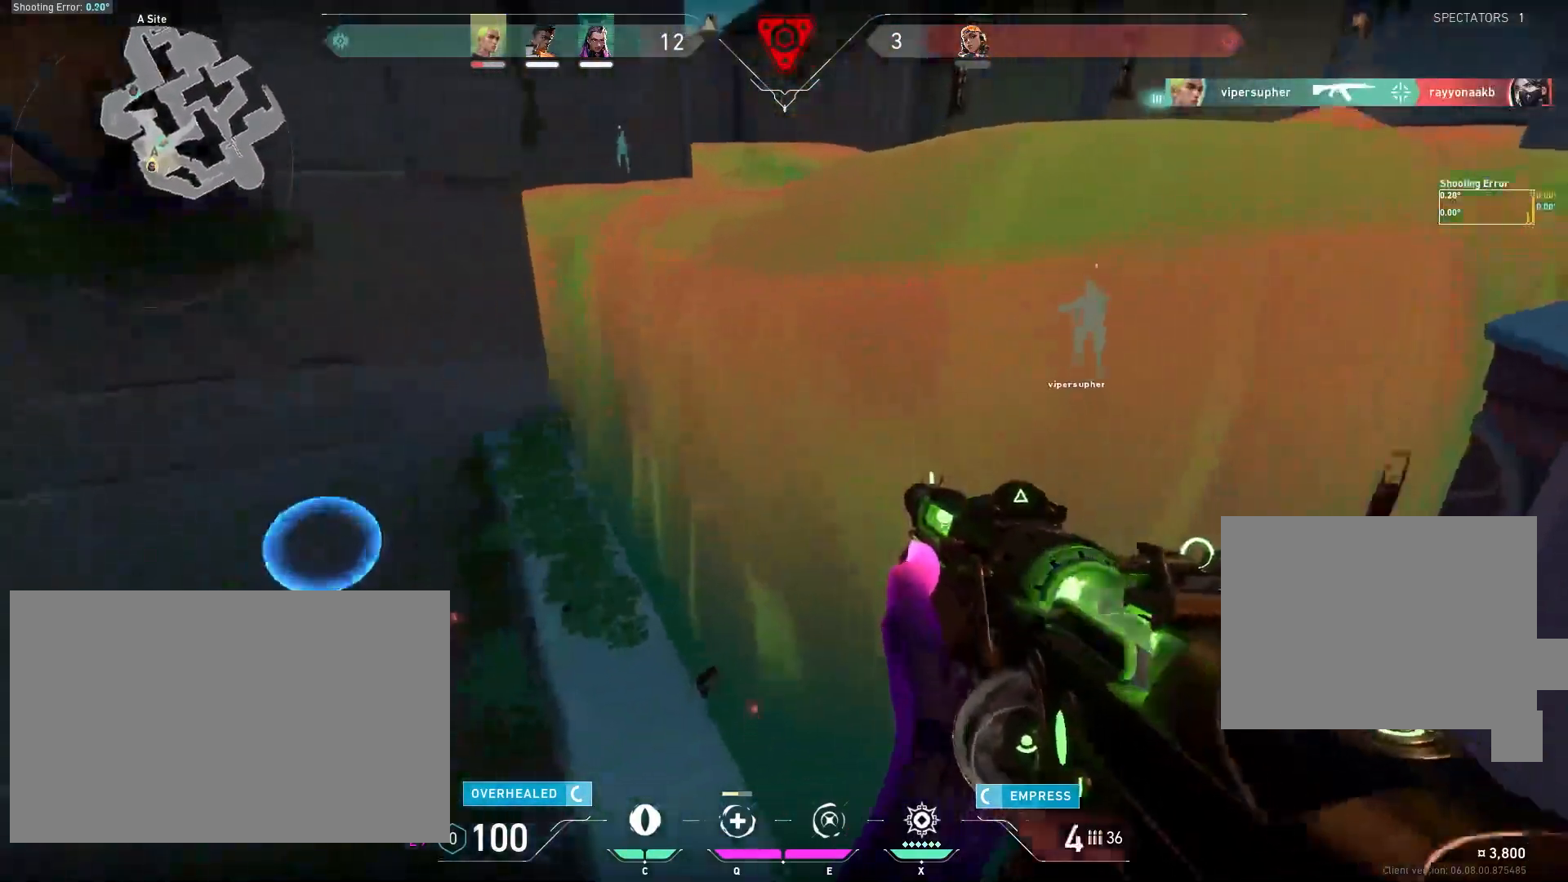
{"keys": ["d"], "mouse": [], "events": [[83, "mouse_left", "up"], [133, "mouse_left", "down"], [233, "mouse_left", "up"], [433, "d", "down"]]}
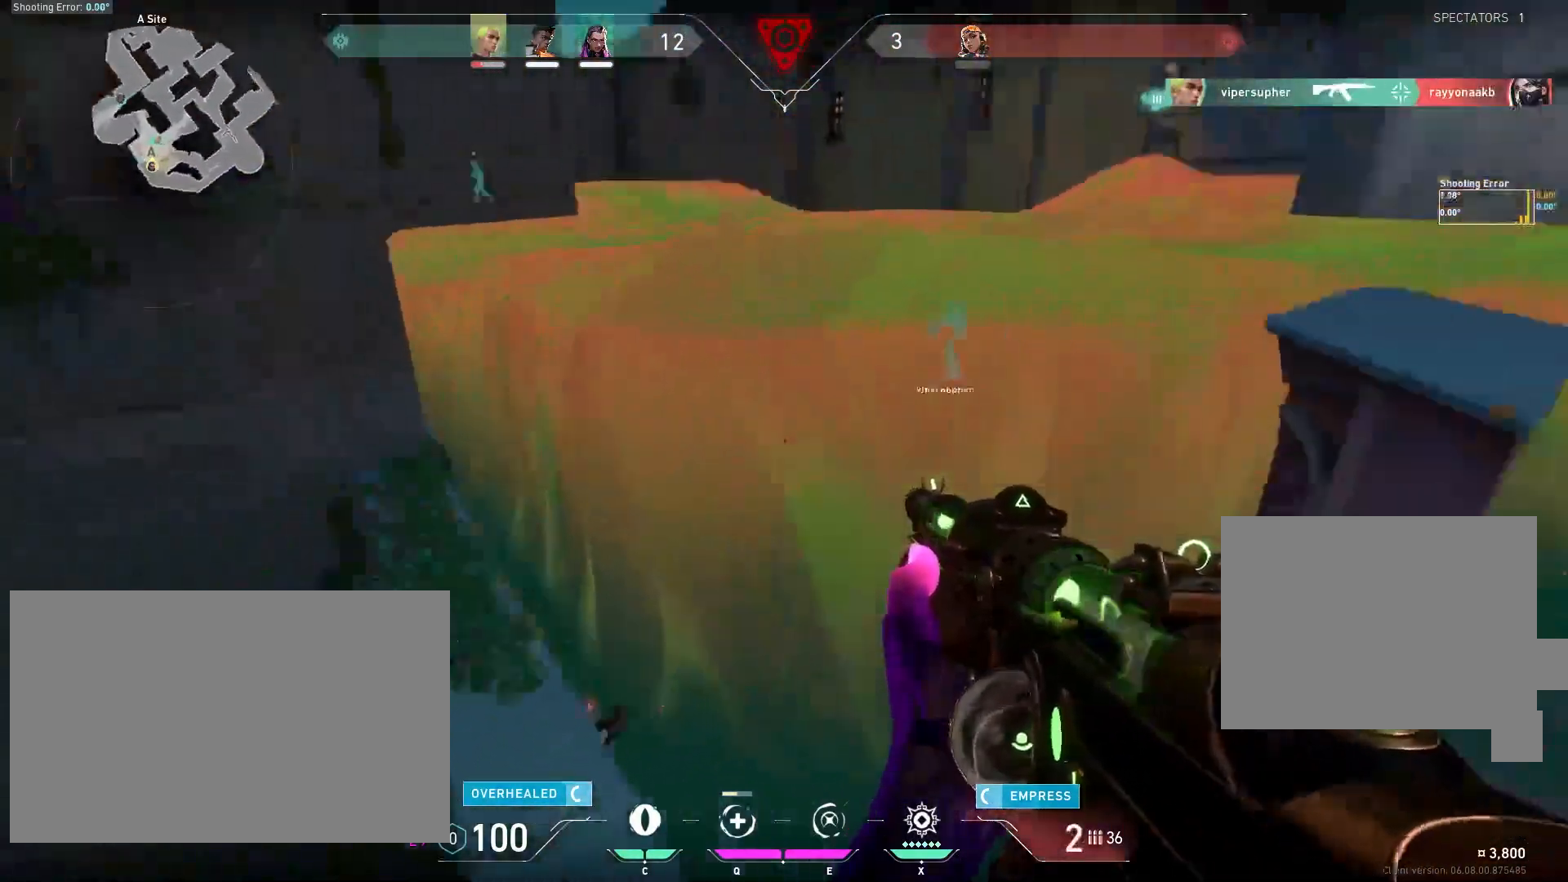
{"keys": ["d"], "mouse": [], "events": []}
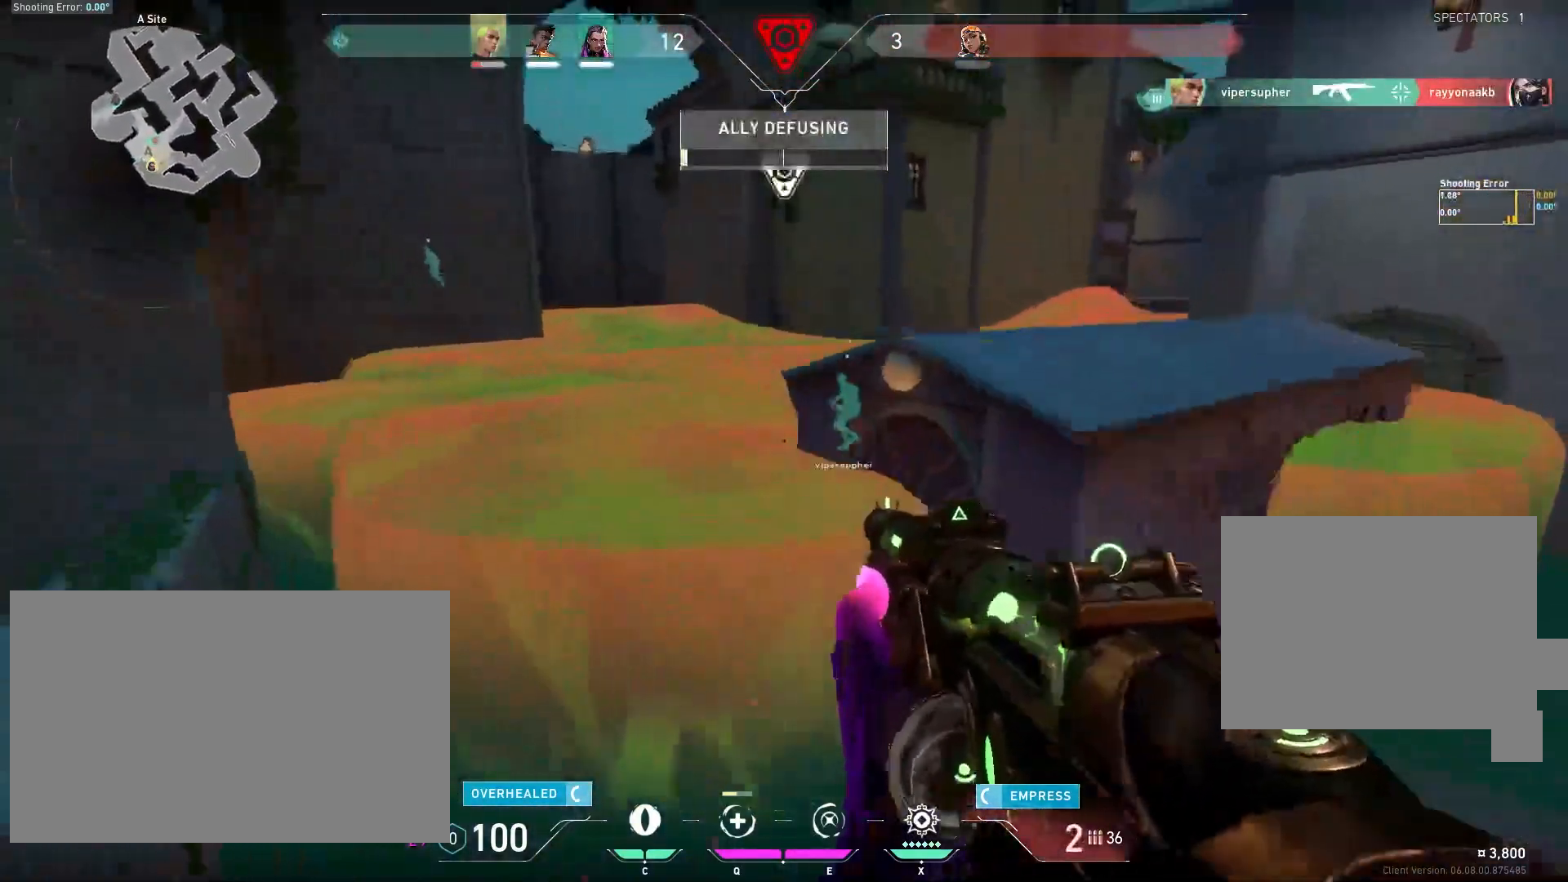
{"keys": [], "mouse": [], "events": [[17, "w", "down"], [233, "d", "up"], [250, "w", "up"]]}
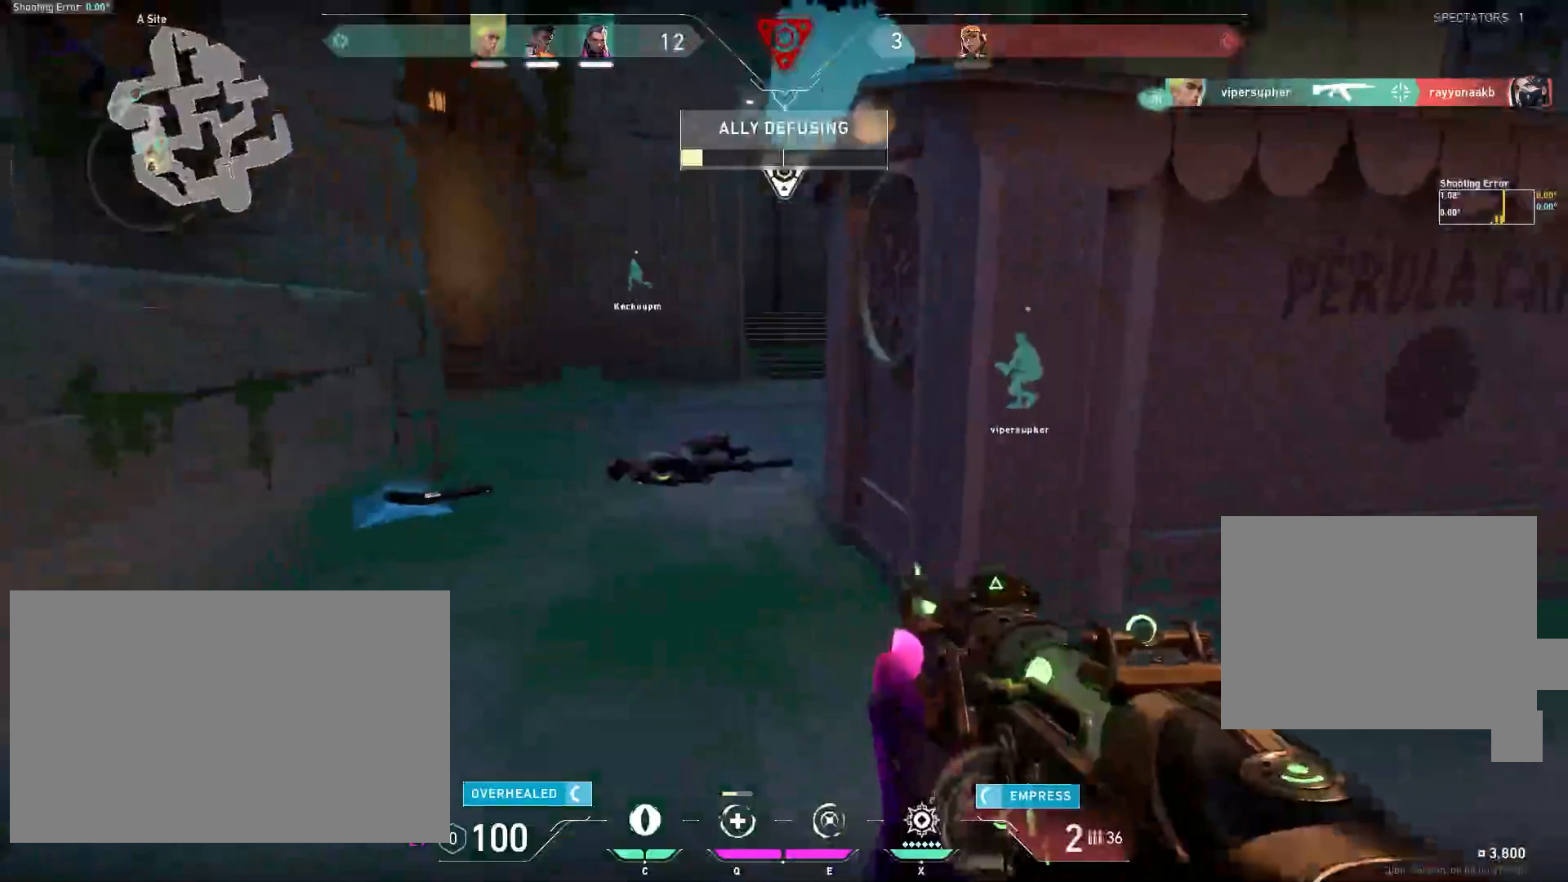
{"keys": ["a", "w"], "mouse": [], "events": [[50, "w", "down"], [333, "a", "down"]]}
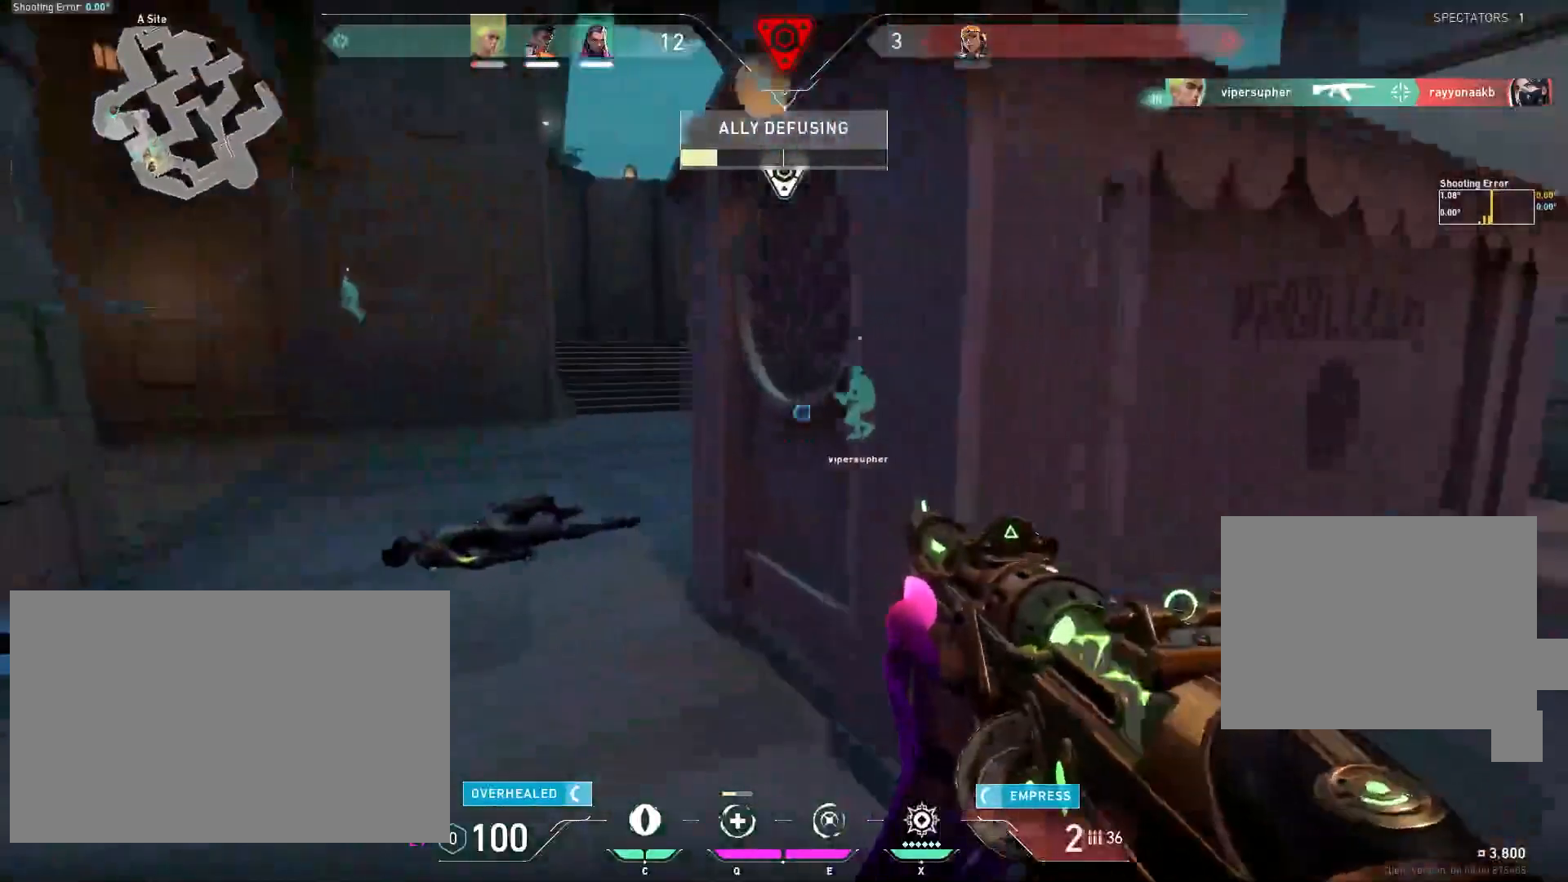
{"keys": ["a", "w"], "mouse": [], "events": []}
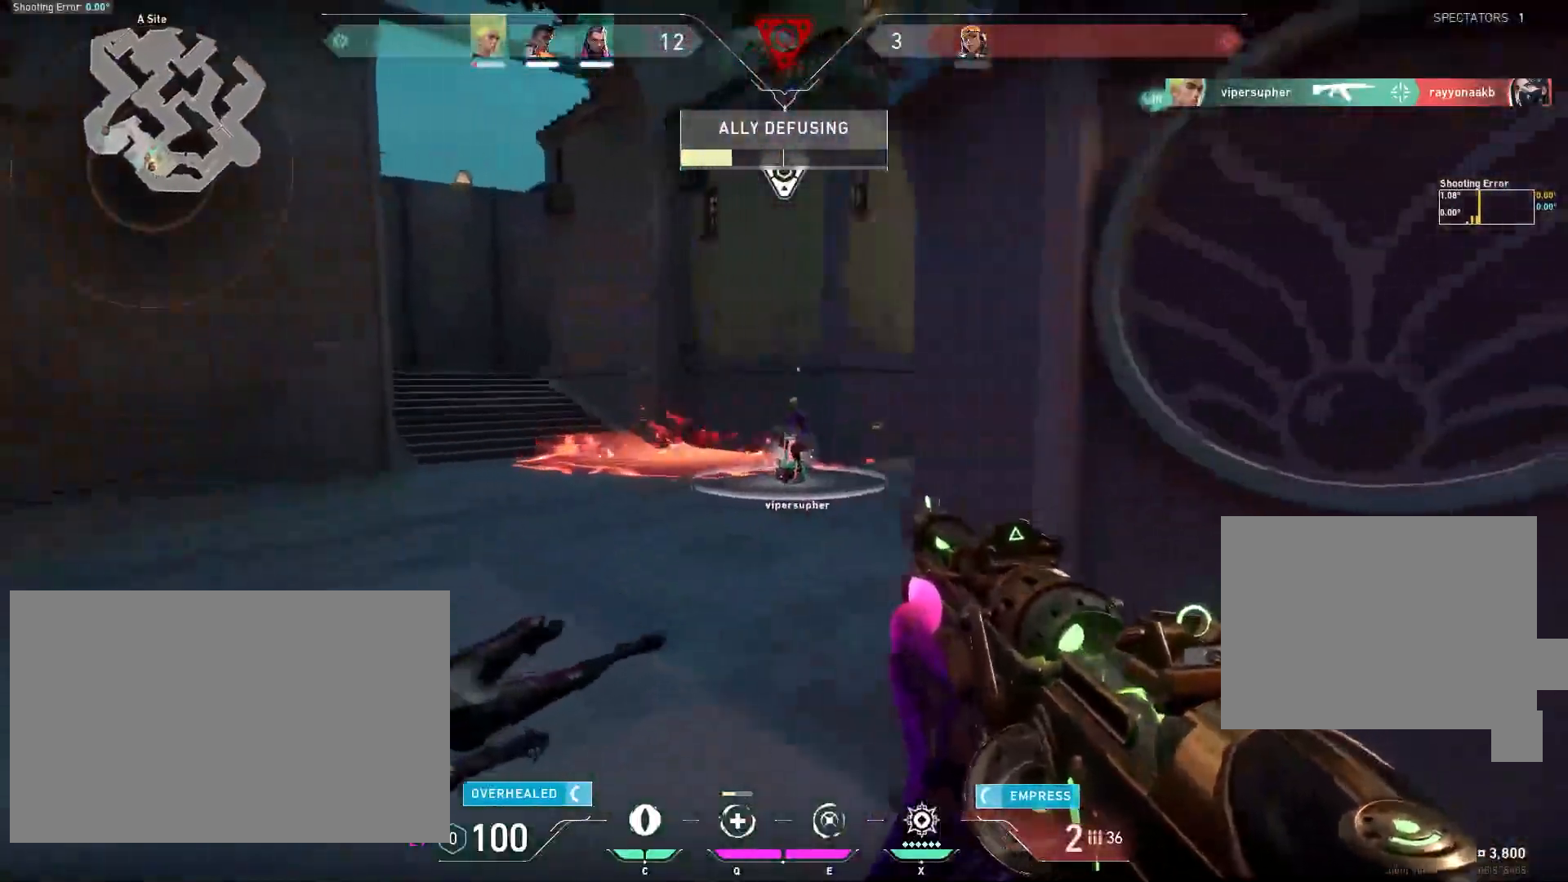
{"keys": ["a"], "mouse": [], "events": [[250, "w", "up"]]}
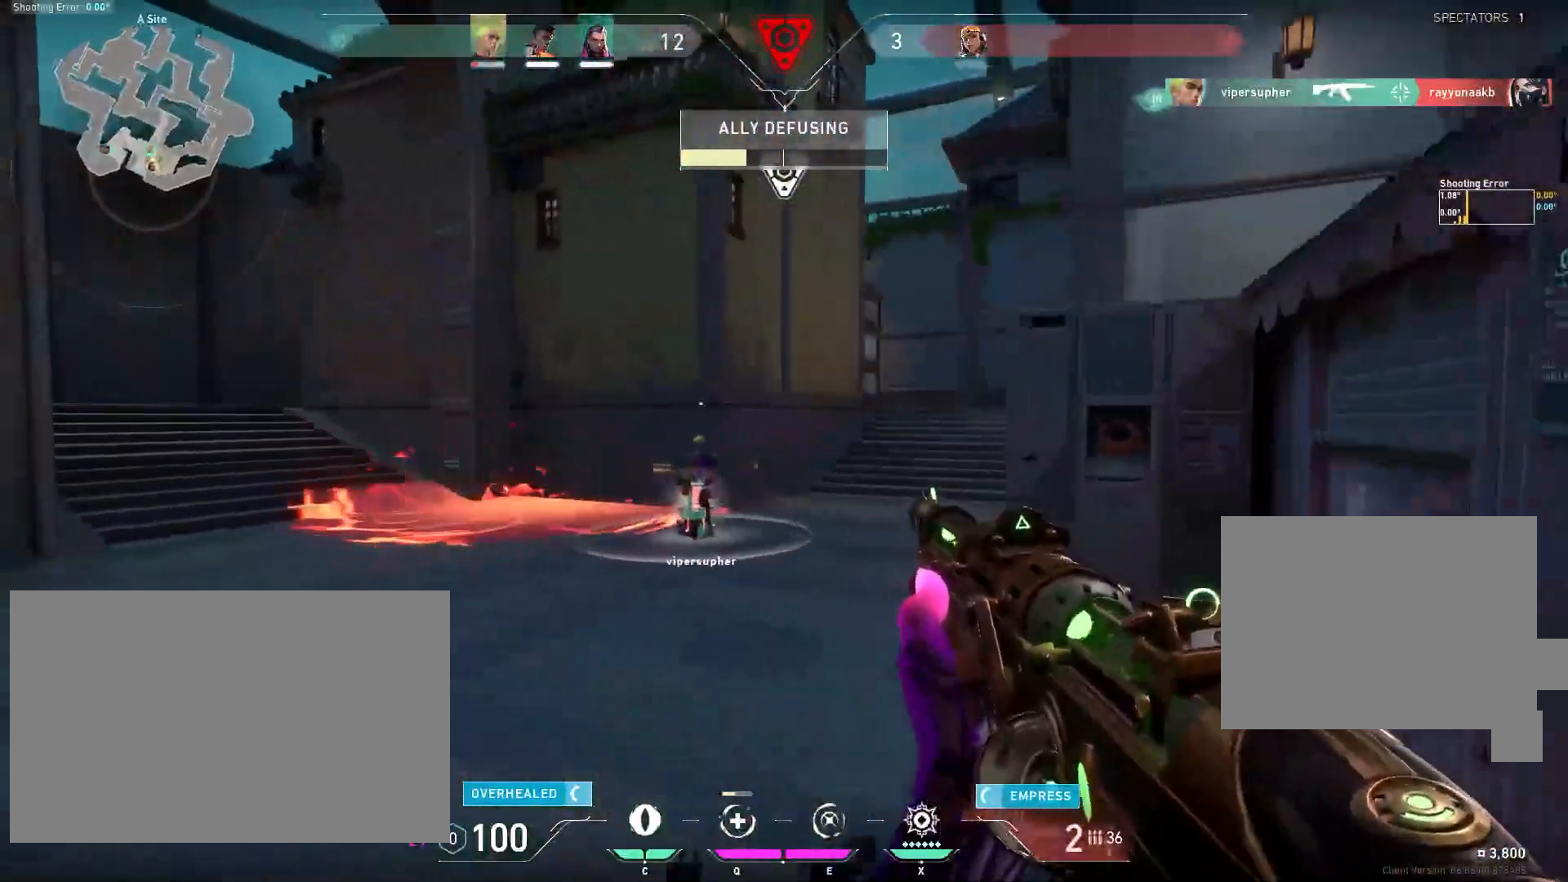
{"keys": ["w"], "mouse": [], "events": [[83, "w", "down"], [483, "a", "up"]]}
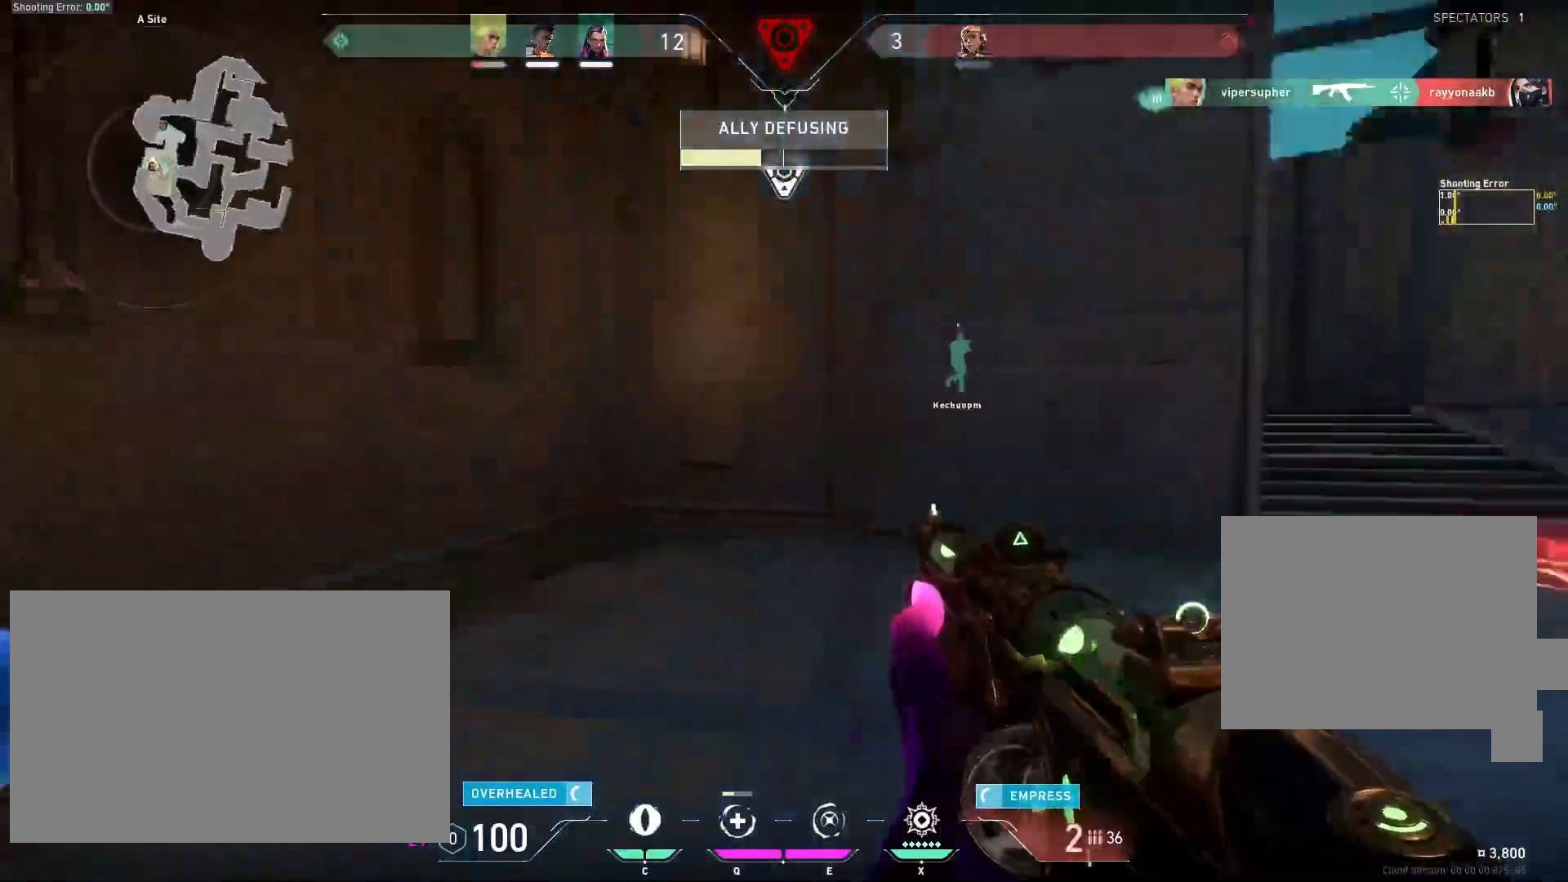
{"keys": ["a", "s"], "mouse": [], "events": [[33, "d", "down"], [167, "a", "down"], [183, "d", "up"], [217, "w", "up"], [417, "s", "down"]]}
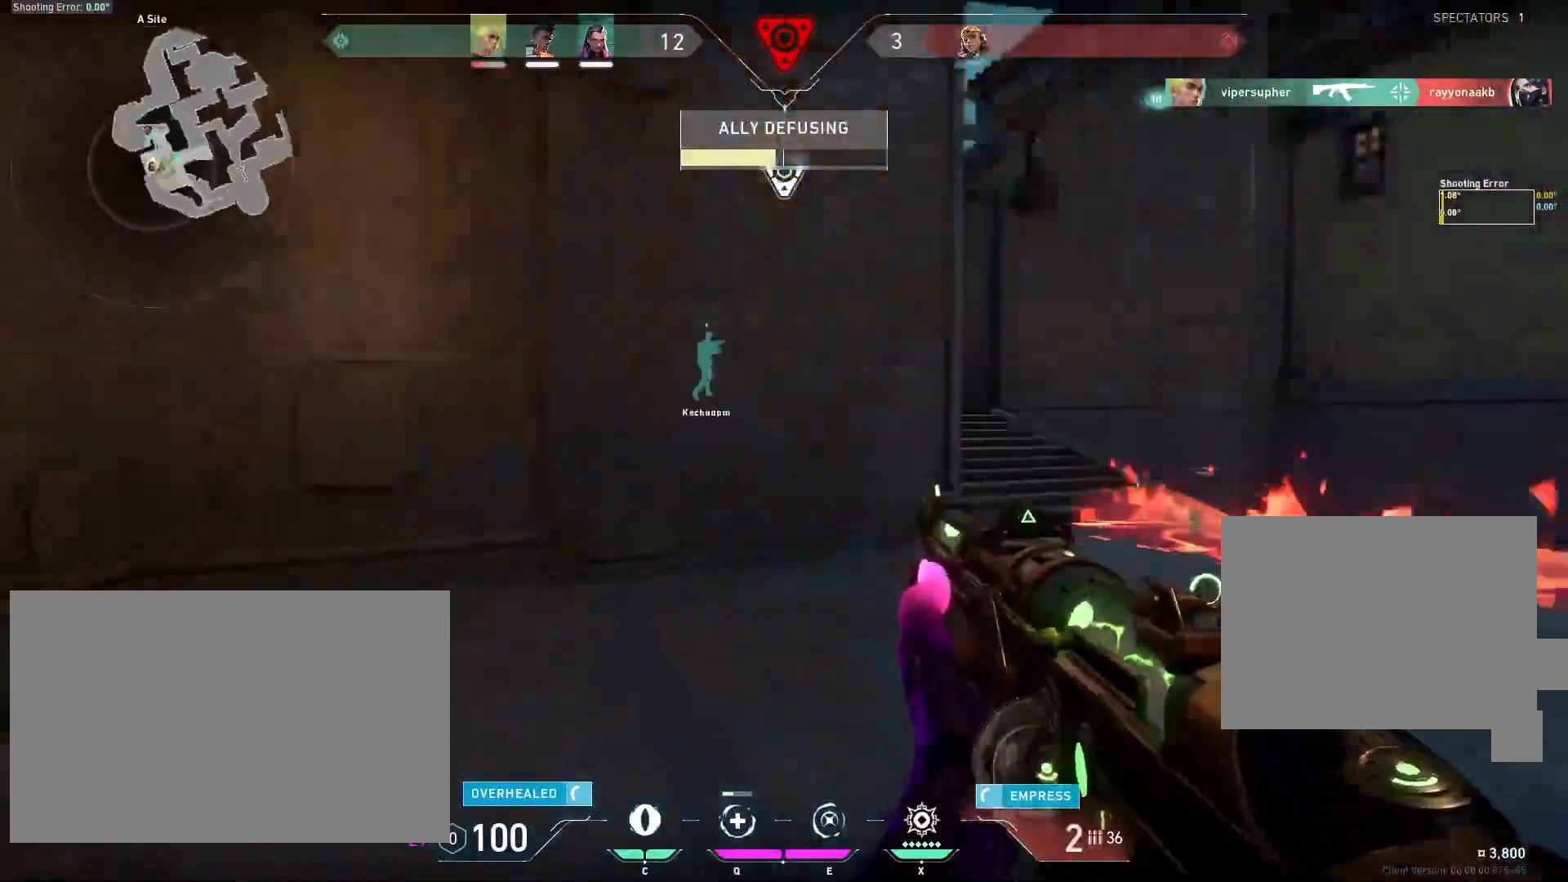
{"keys": ["d"], "mouse": [], "events": [[233, "a", "up"], [283, "d", "down"], [350, "s", "up"]]}
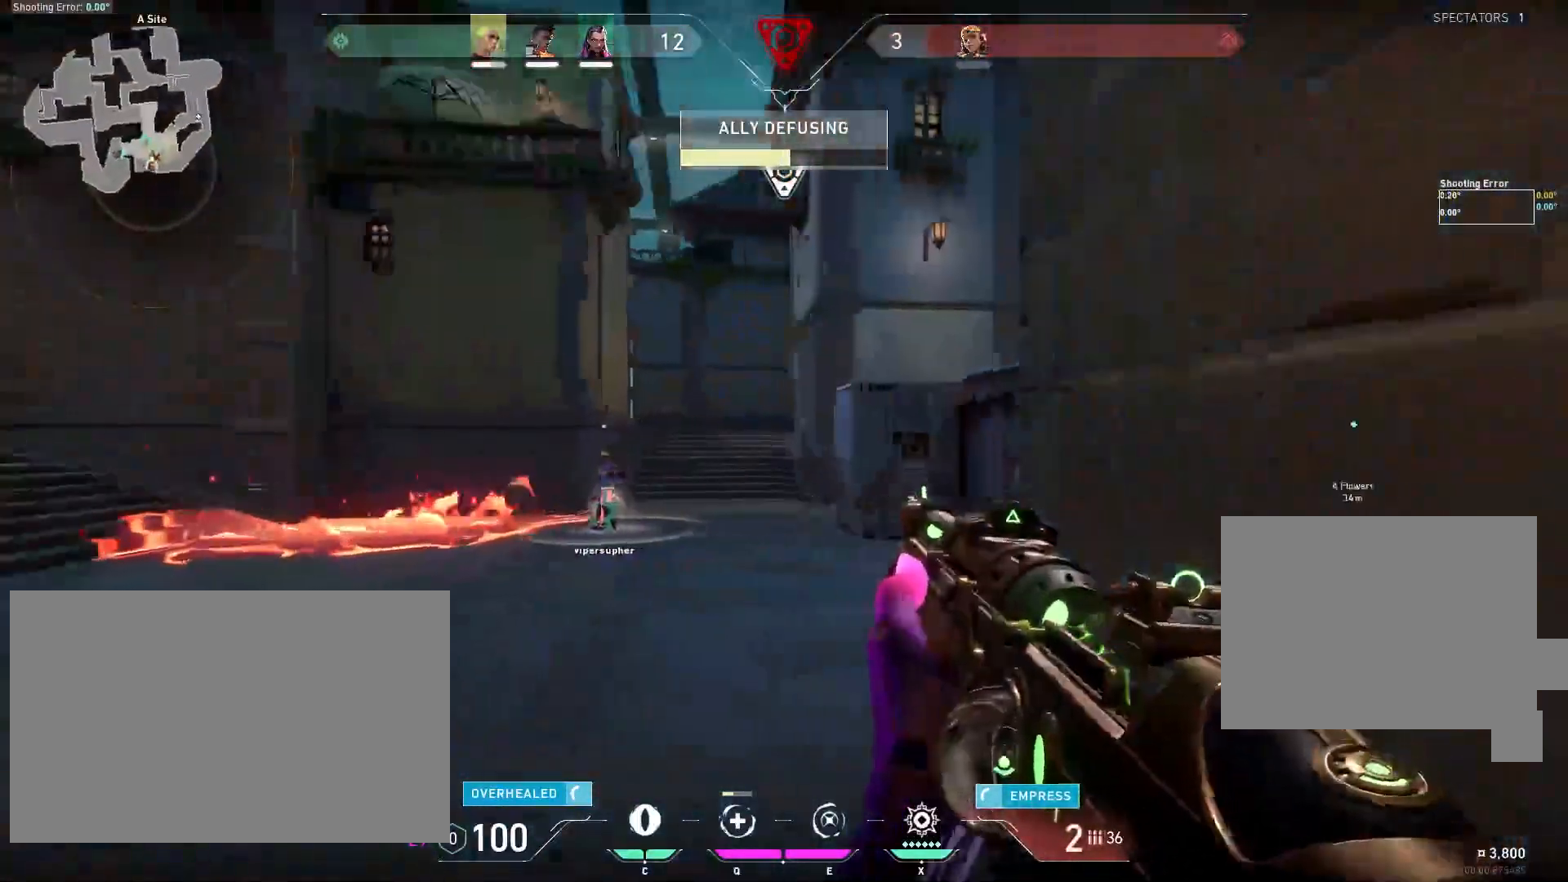
{"keys": [], "mouse": [], "events": [[33, "d", "up"], [33, "w", "down"], [83, "w", "up"]]}
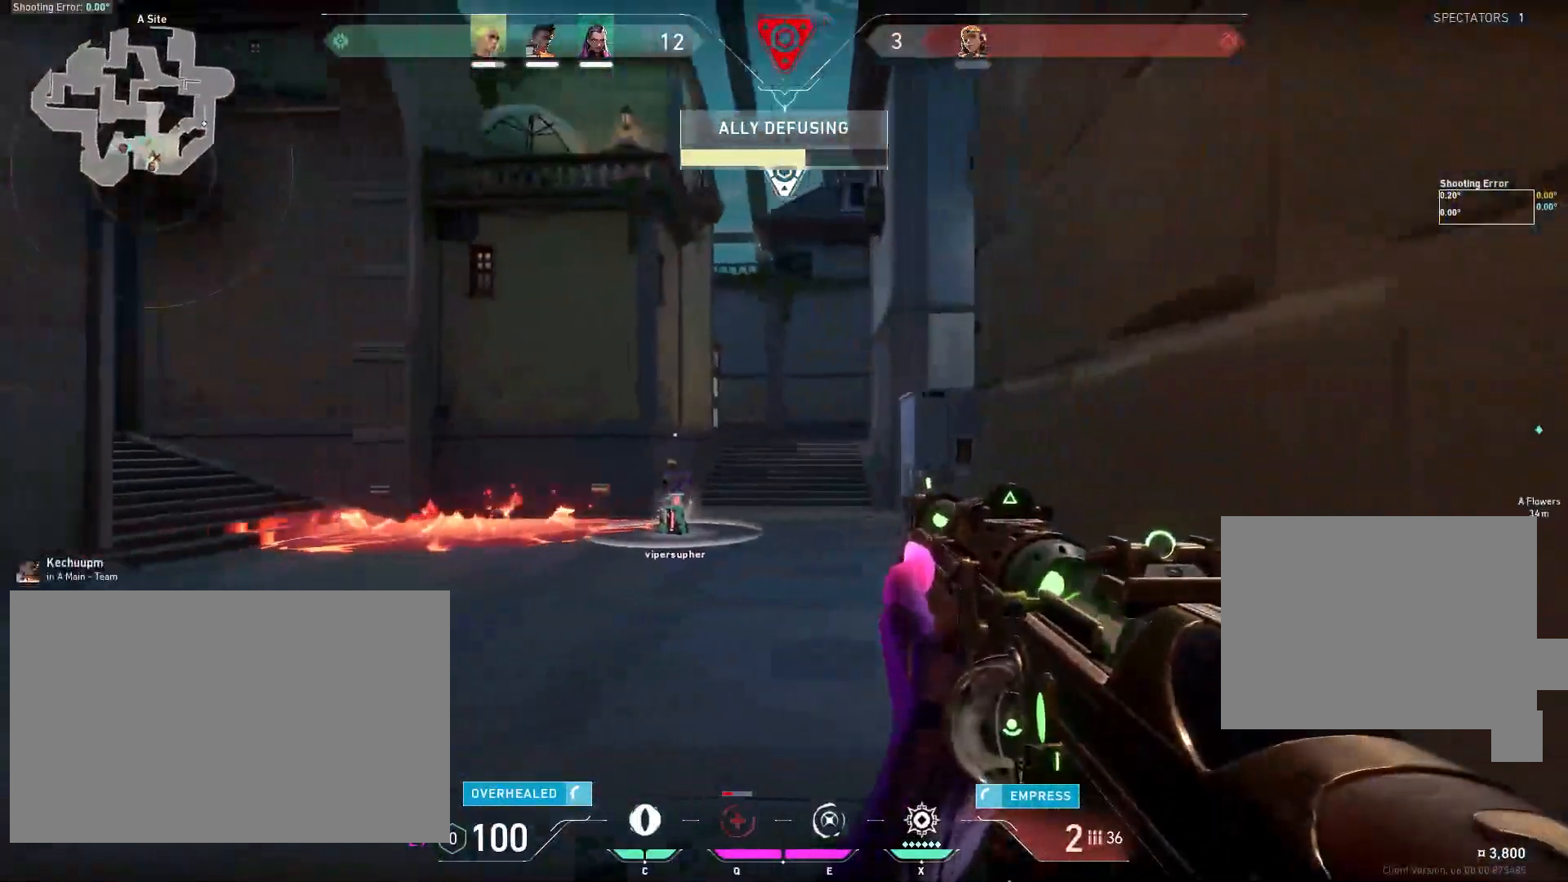
{"keys": [], "mouse": [], "events": []}
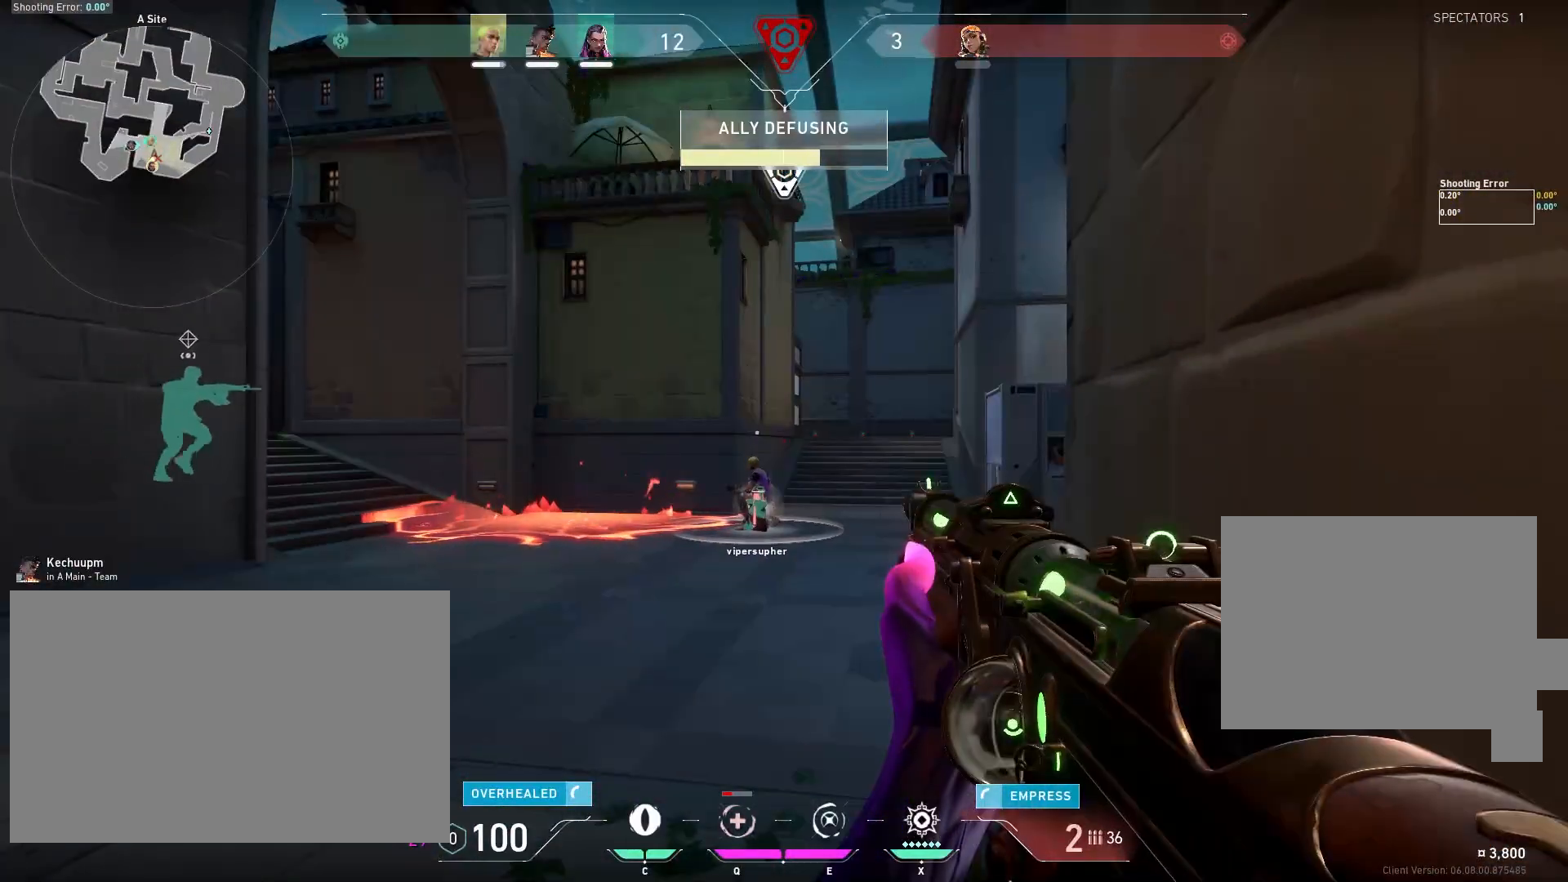
{"keys": ["a"], "mouse": [], "events": [[117, "a", "down"]]}
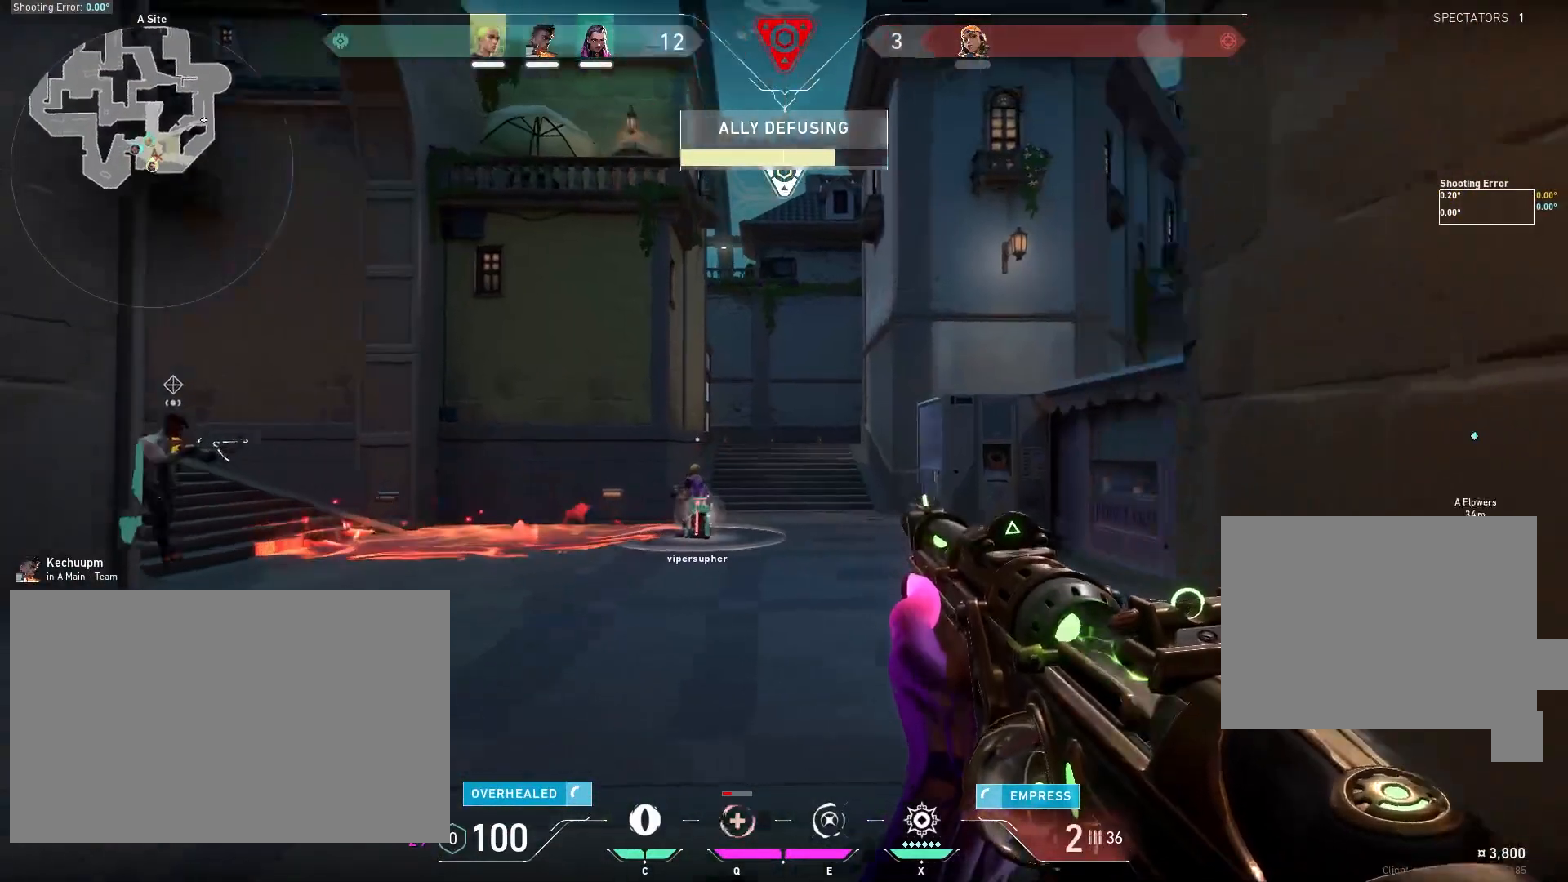
{"keys": ["d"], "mouse": [], "events": [[233, "a", "up"], [400, "d", "down"]]}
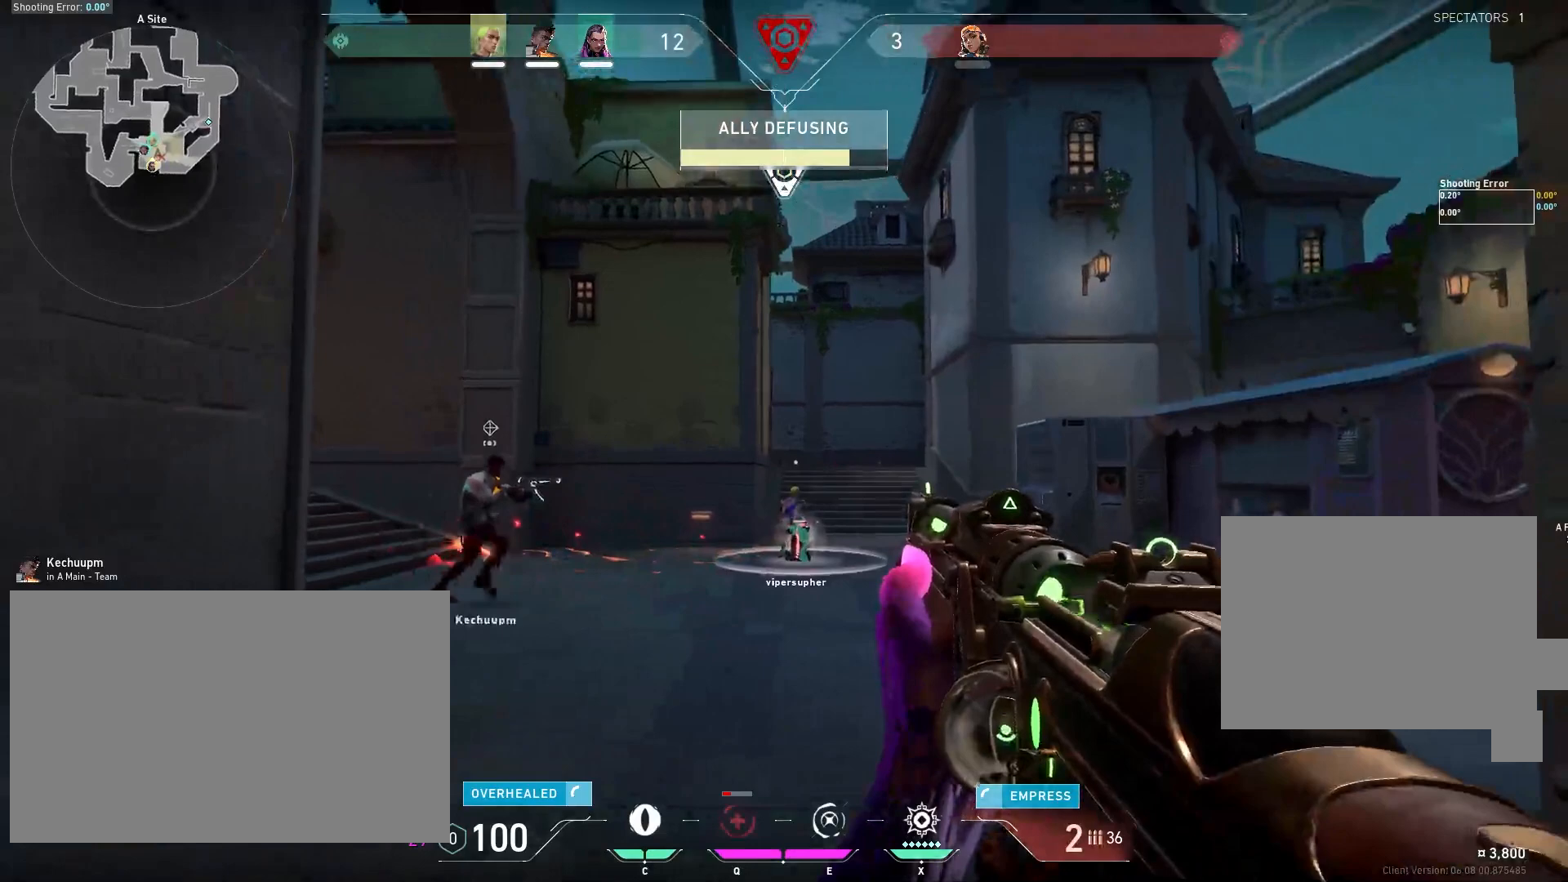
{"keys": ["d"], "mouse": [], "events": [[233, "d", "up"], [383, "d", "down"]]}
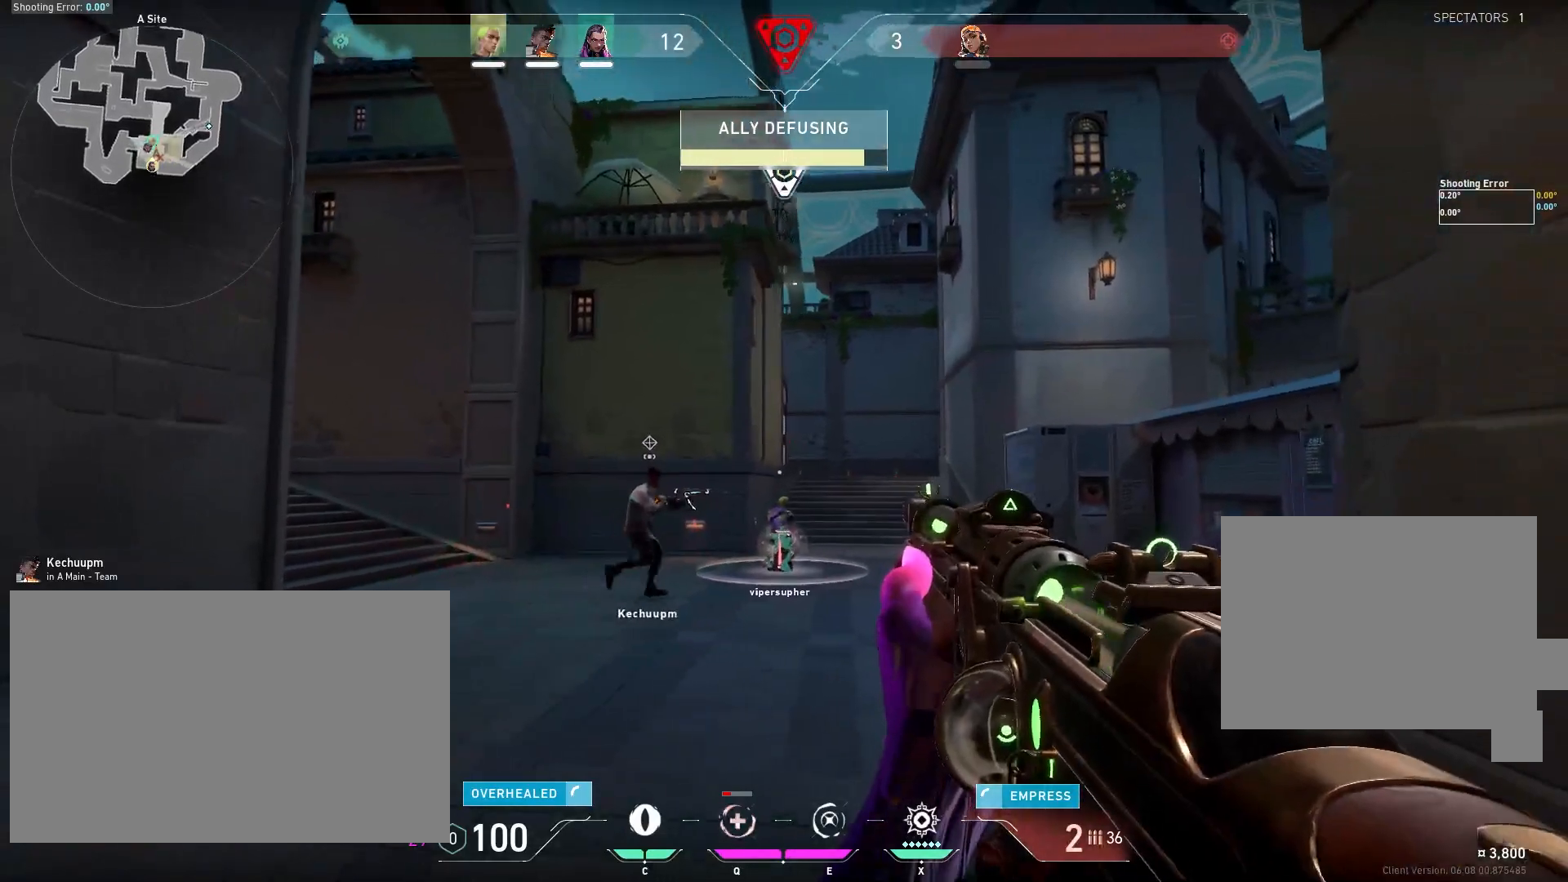
{"keys": [], "mouse": [], "events": [[183, "d", "up"]]}
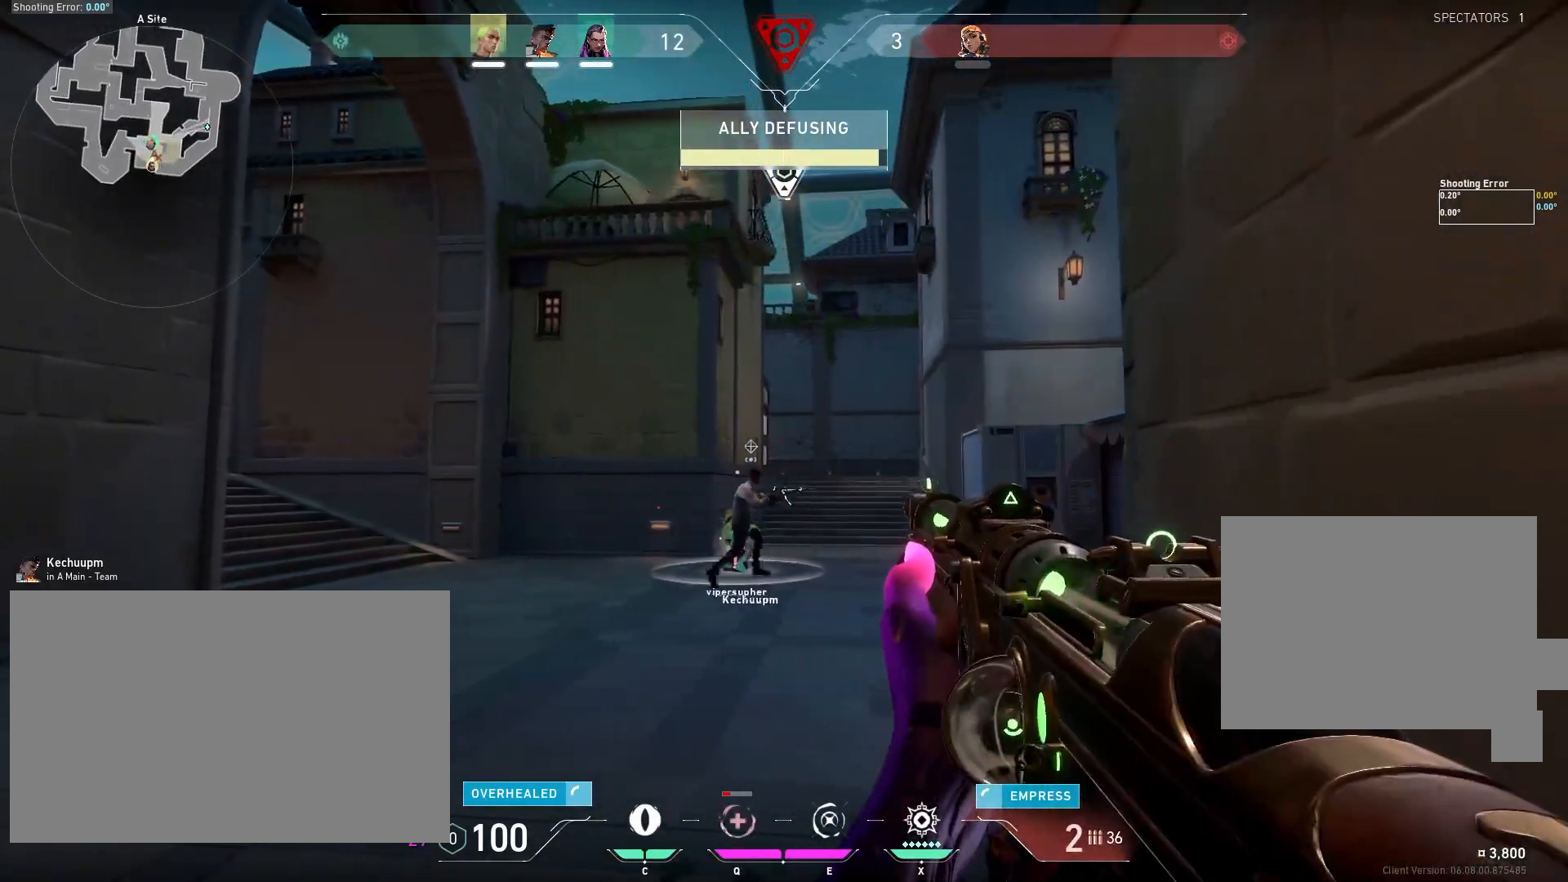
{"keys": ["a", "w"], "mouse": [], "events": [[233, "a", "down"], [400, "w", "down"]]}
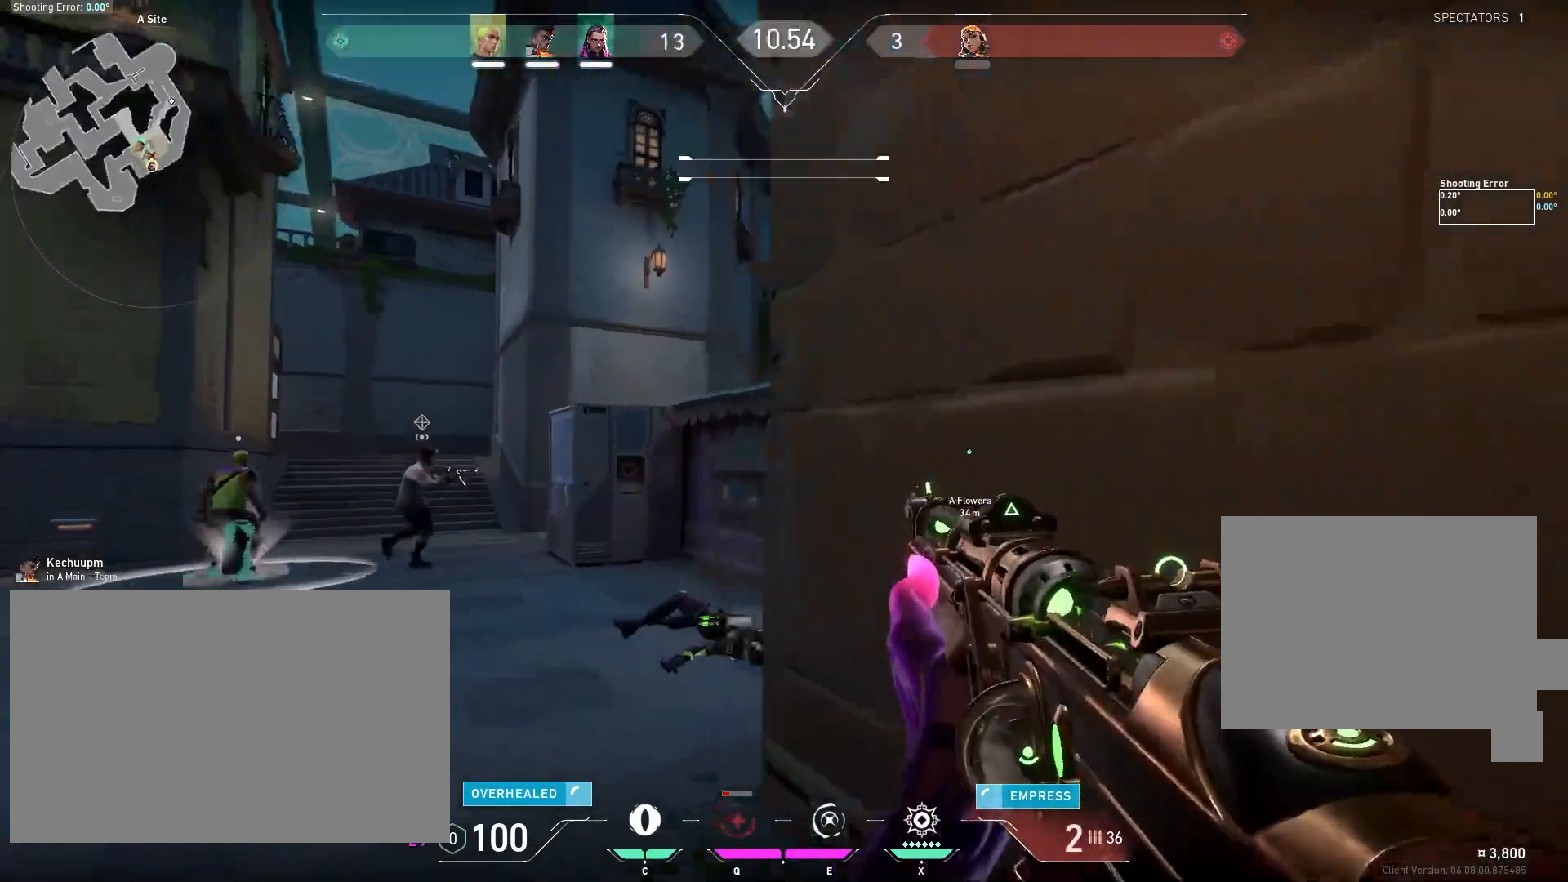
{"keys": ["w"], "mouse": [], "events": [[167, "a", "up"], [283, "w", "up"], [433, "w", "down"]]}
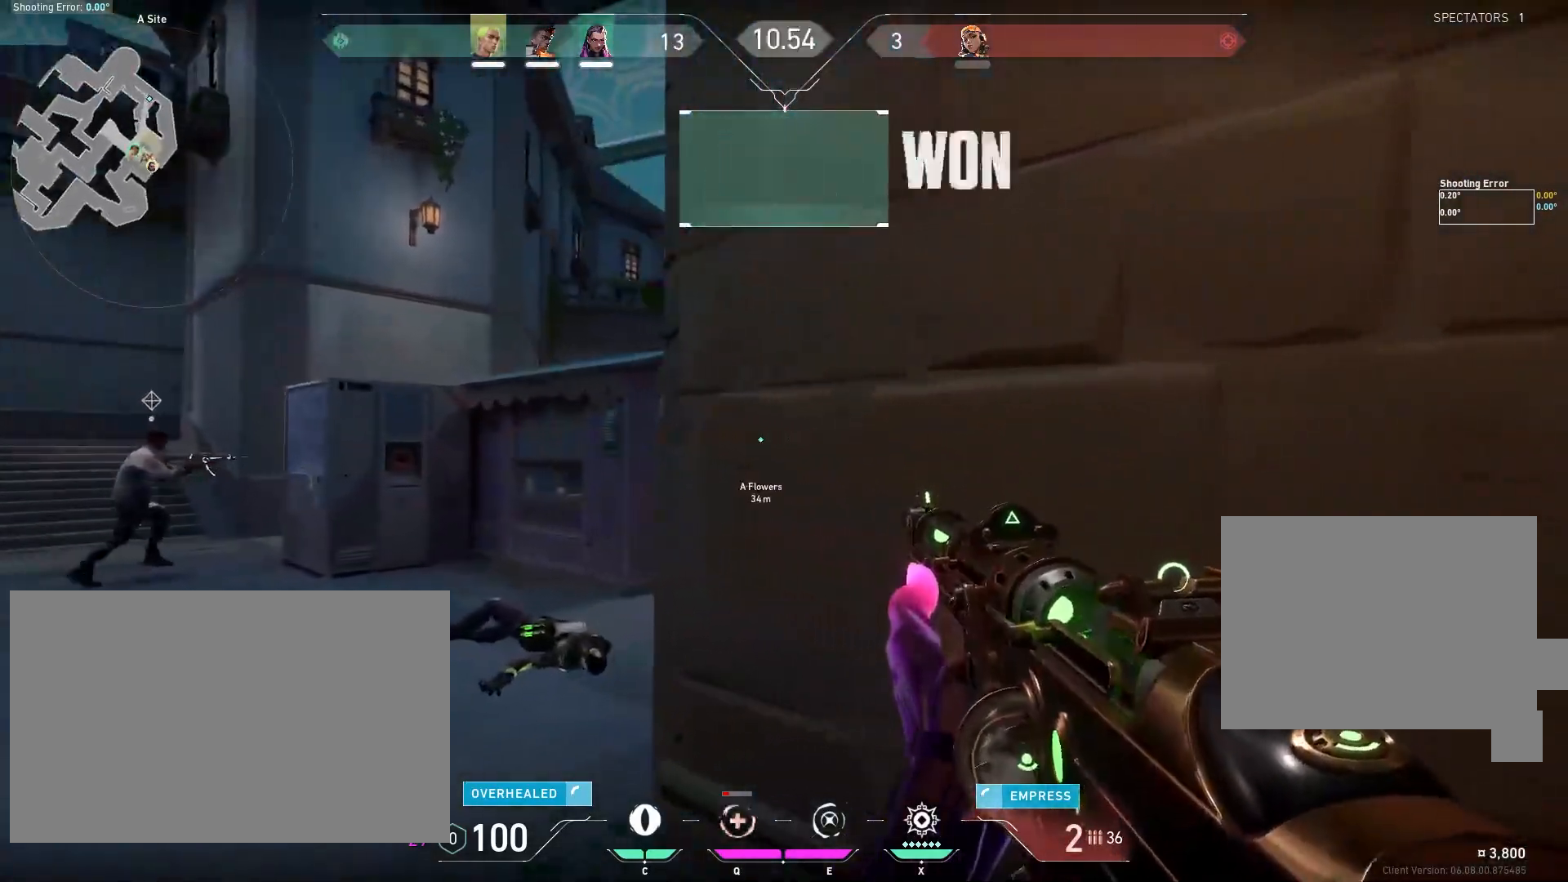
{"keys": ["a", "w"], "mouse": [], "events": [[183, "a", "down"]]}
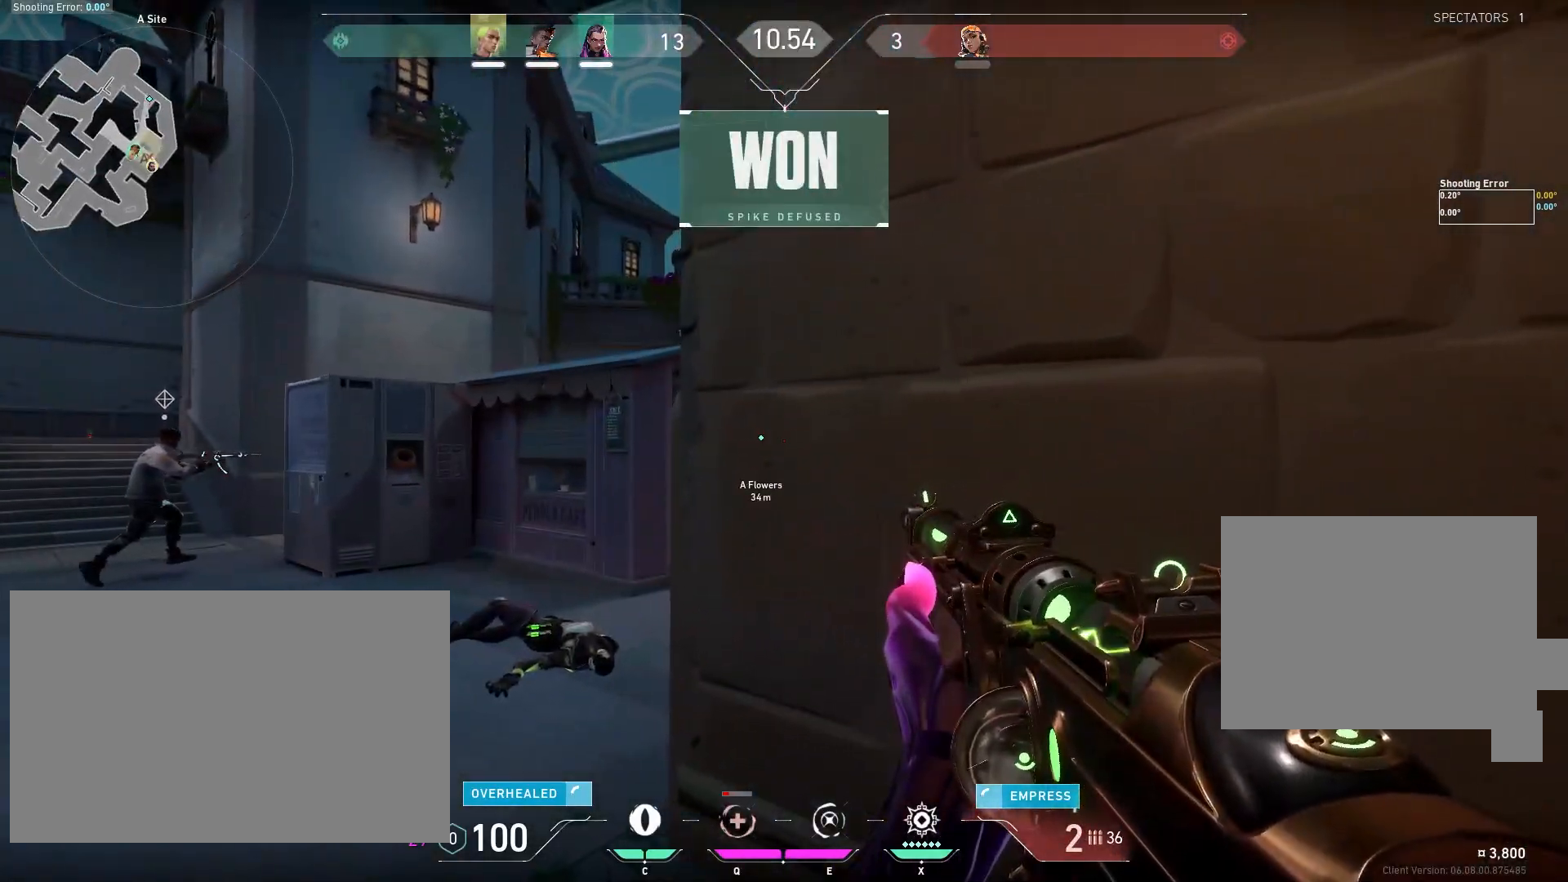
{"keys": [], "mouse": [], "events": [[283, "a", "up"], [333, "w", "up"]]}
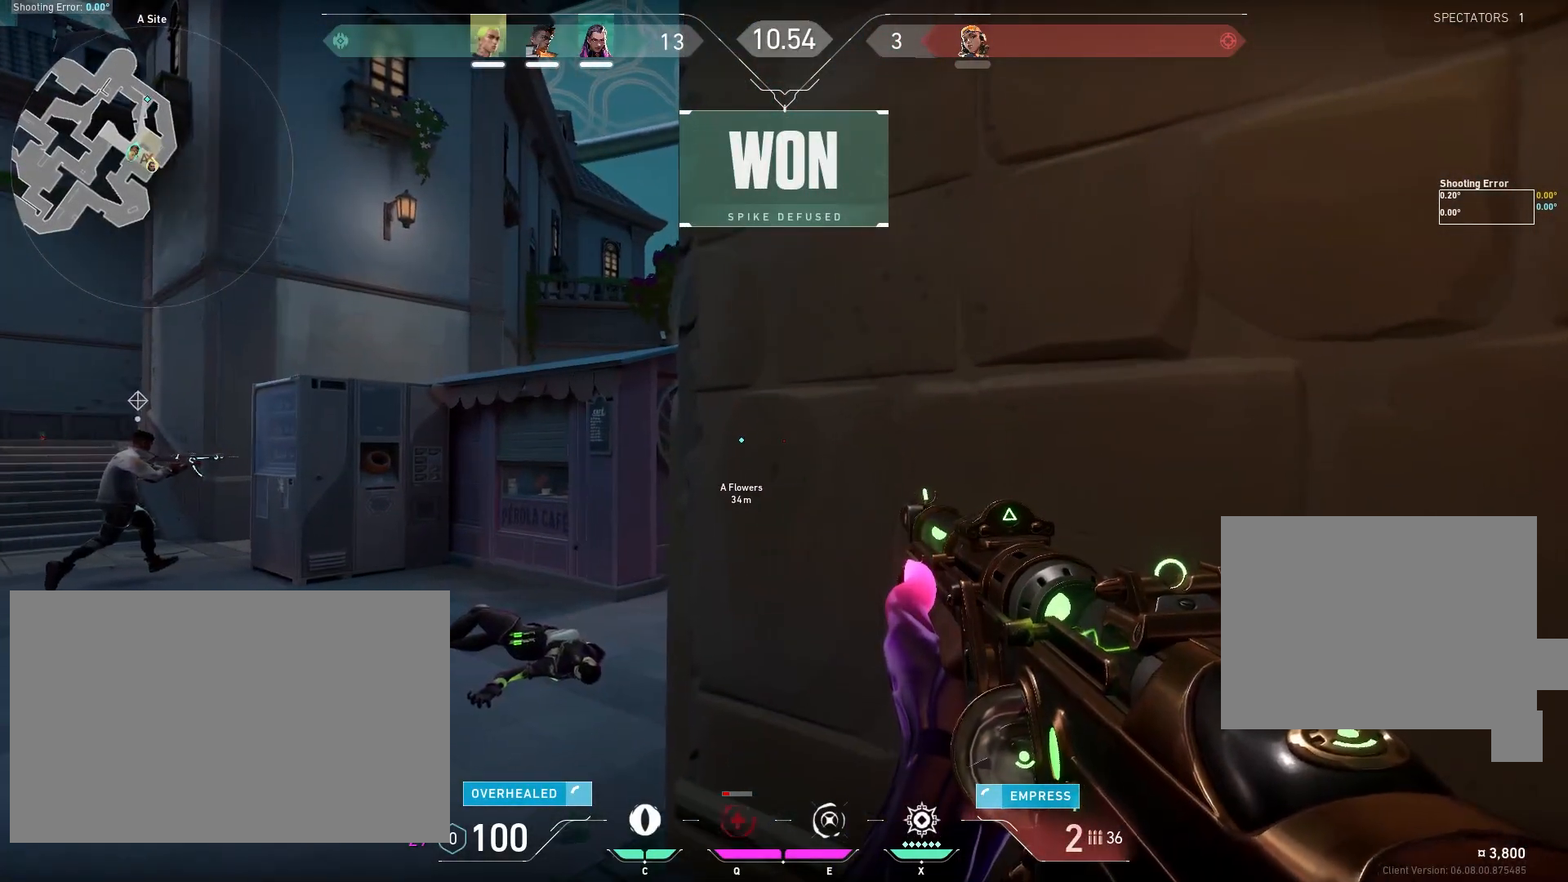
{"keys": ["tab"], "mouse": [], "events": [[450, "tab", "down"]]}
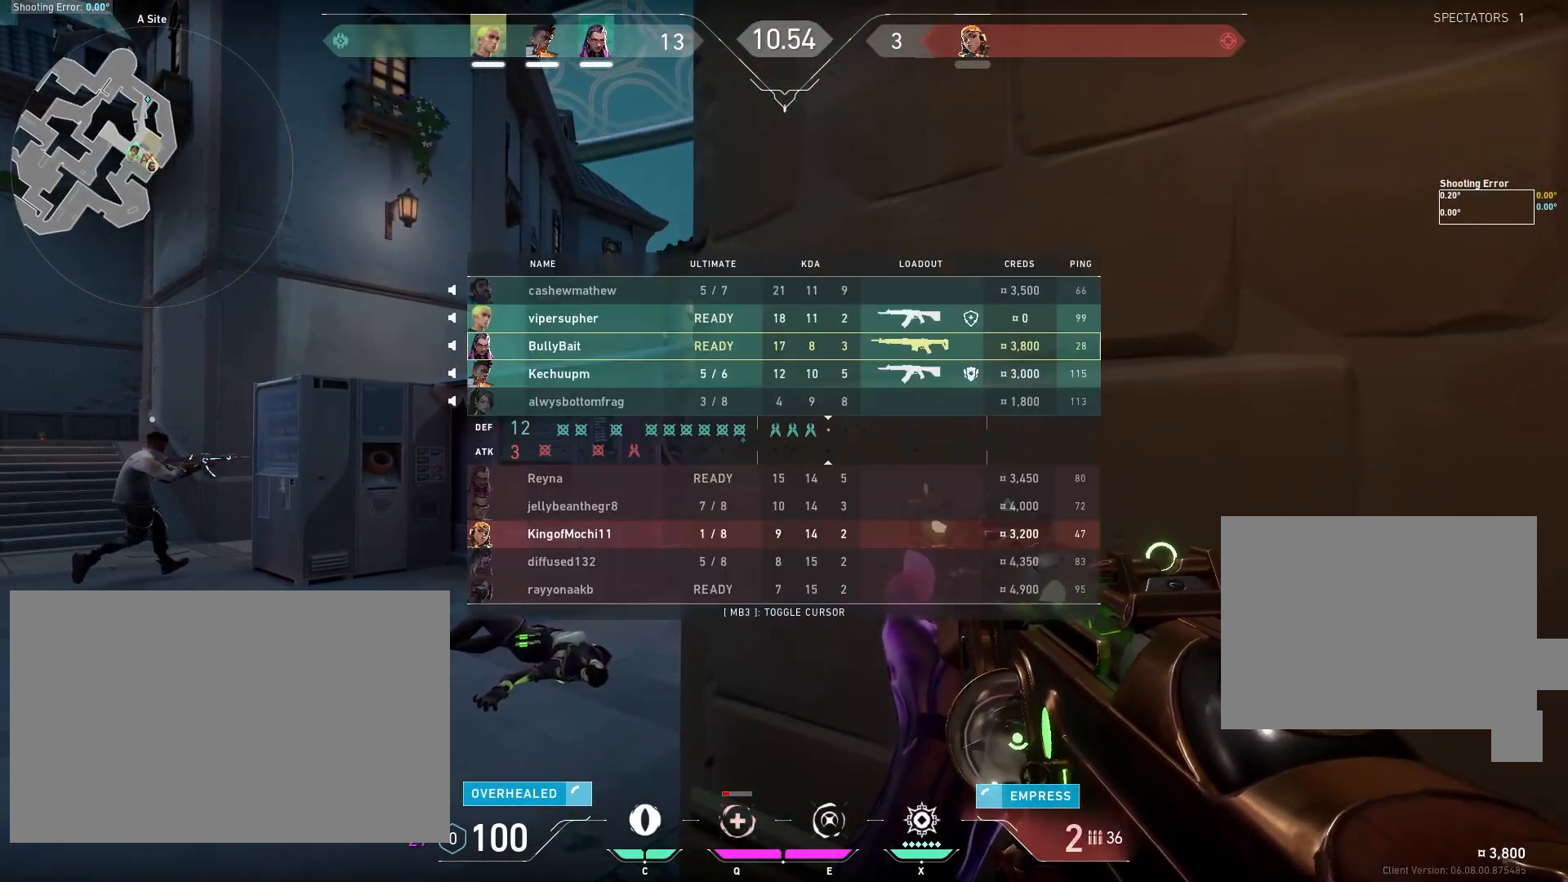
{"keys": ["tab"], "mouse": [], "events": []}
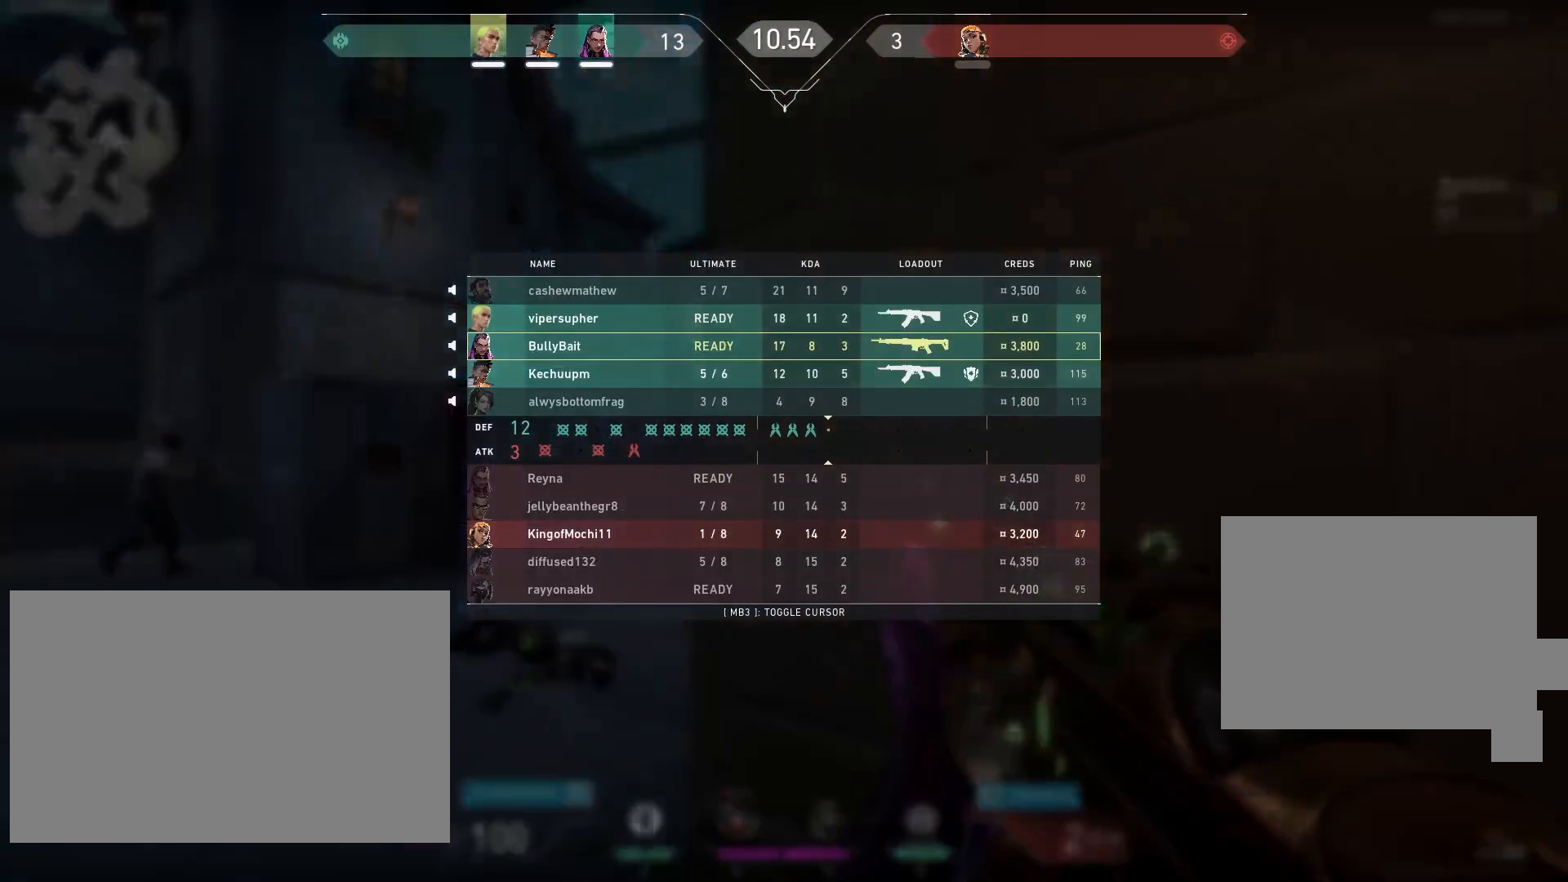
{"keys": [], "mouse": [], "events": [[383, "tab", "up"]]}